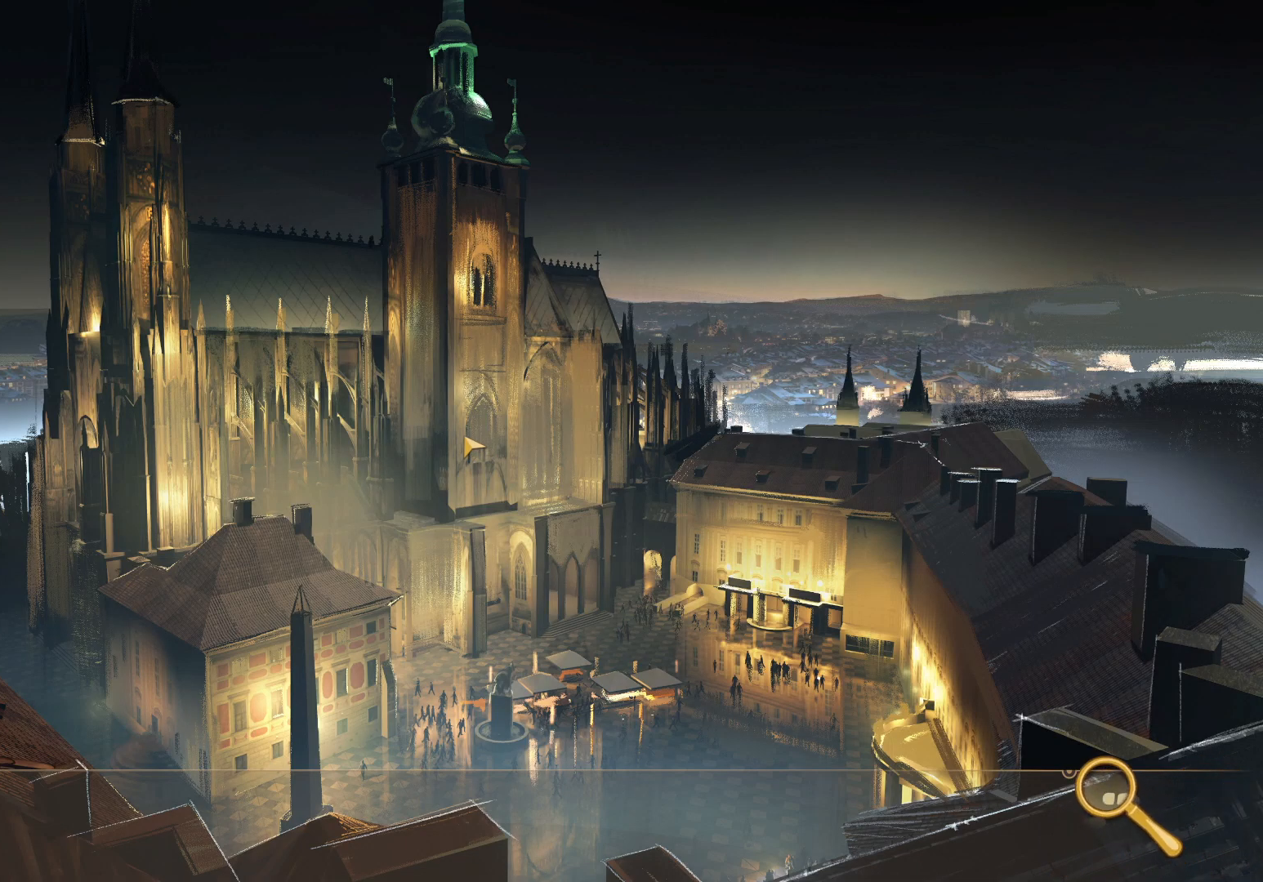
Gameplay with keyboard and mouse; each line is a JSON object with the keys and mouse buttons held at the frame after it. "events" lists presses ("down") and releases ("up") of "1", "2", "3", "a", "c", "d", "e", "escape", "f1", "f2", "f3", "q", "s", "shift", "tab", "tilde", "w", "x", "z", "mouse_left", "mouse_wheel", "mouse_right", "mouse_mb4" and "mouse_mb5" between this image and that frame as [ms after this image, input, new state], when the widget could be followed in between. "mouse_left", "mouse_wheel", "mouse_right", "mouse_mb4", "mouse_mb5" = the "left", "wheel", "right", "mb4", "mb5" buttons of the "mouse" list. No other keys are recorded. "wheel" means that the mouse wheel is clicked or scrolled. Mouse movement is not recorded. Not read: caps_lock.
{"keys": ["a", "w"], "mouse": [], "events": []}
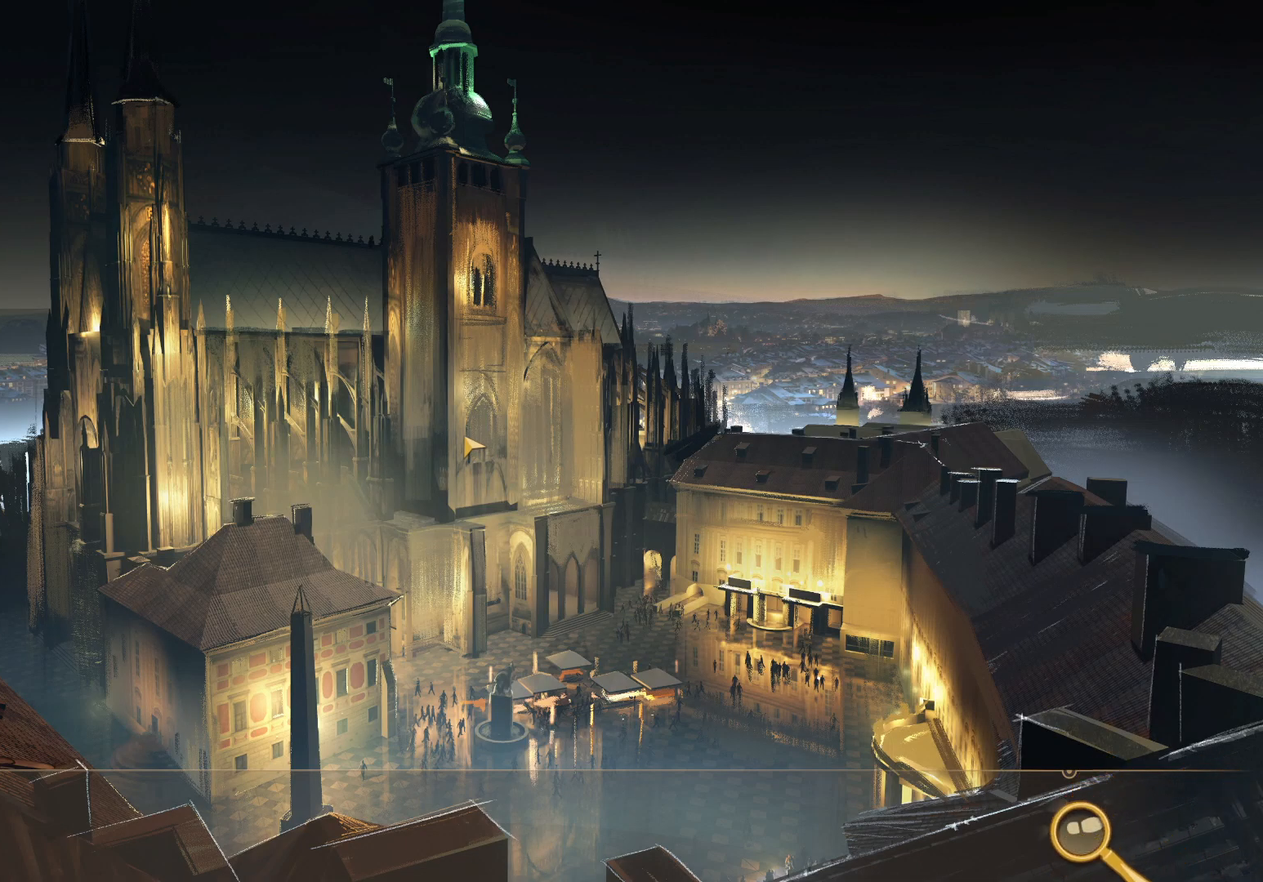
{"keys": ["a", "w"], "mouse": [], "events": []}
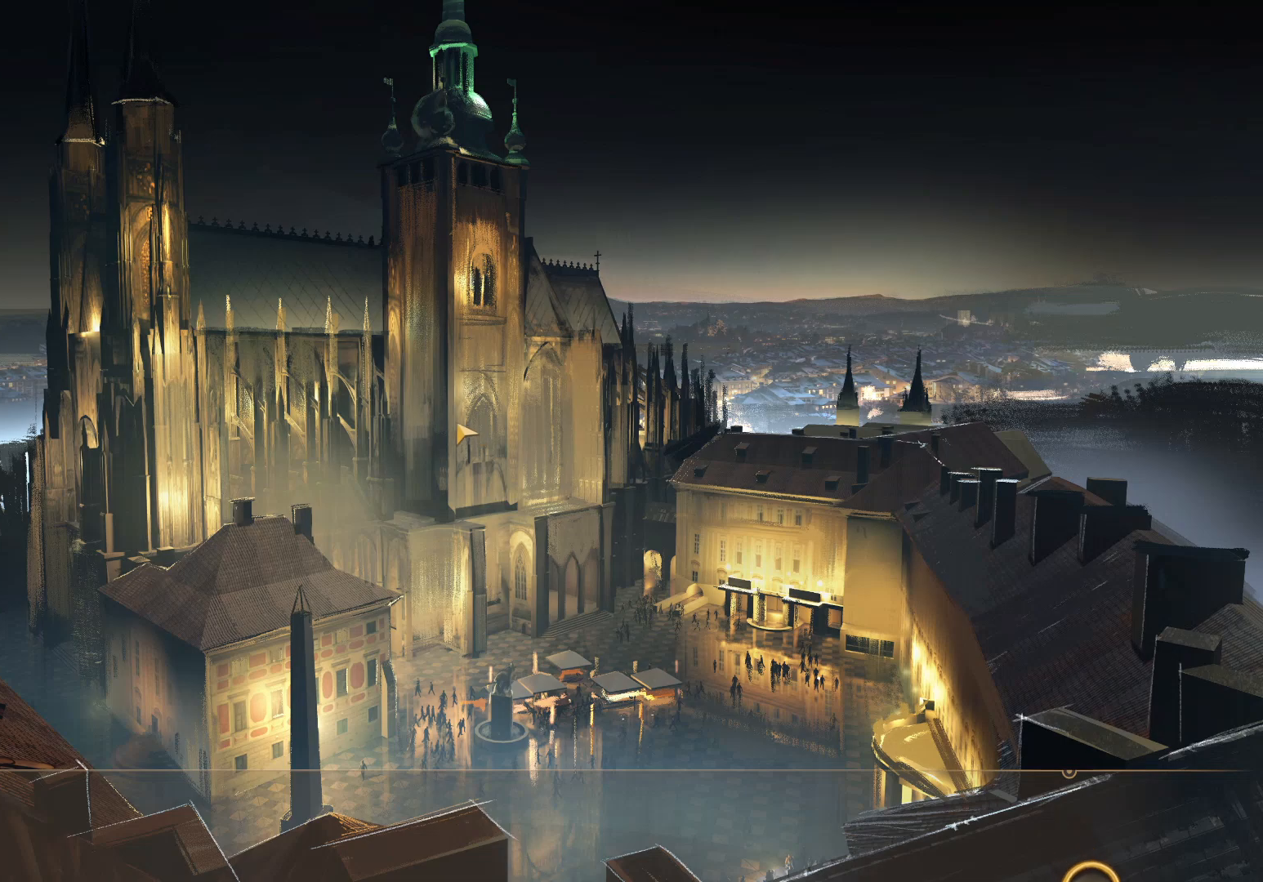
{"keys": ["a", "w"], "mouse": [], "events": []}
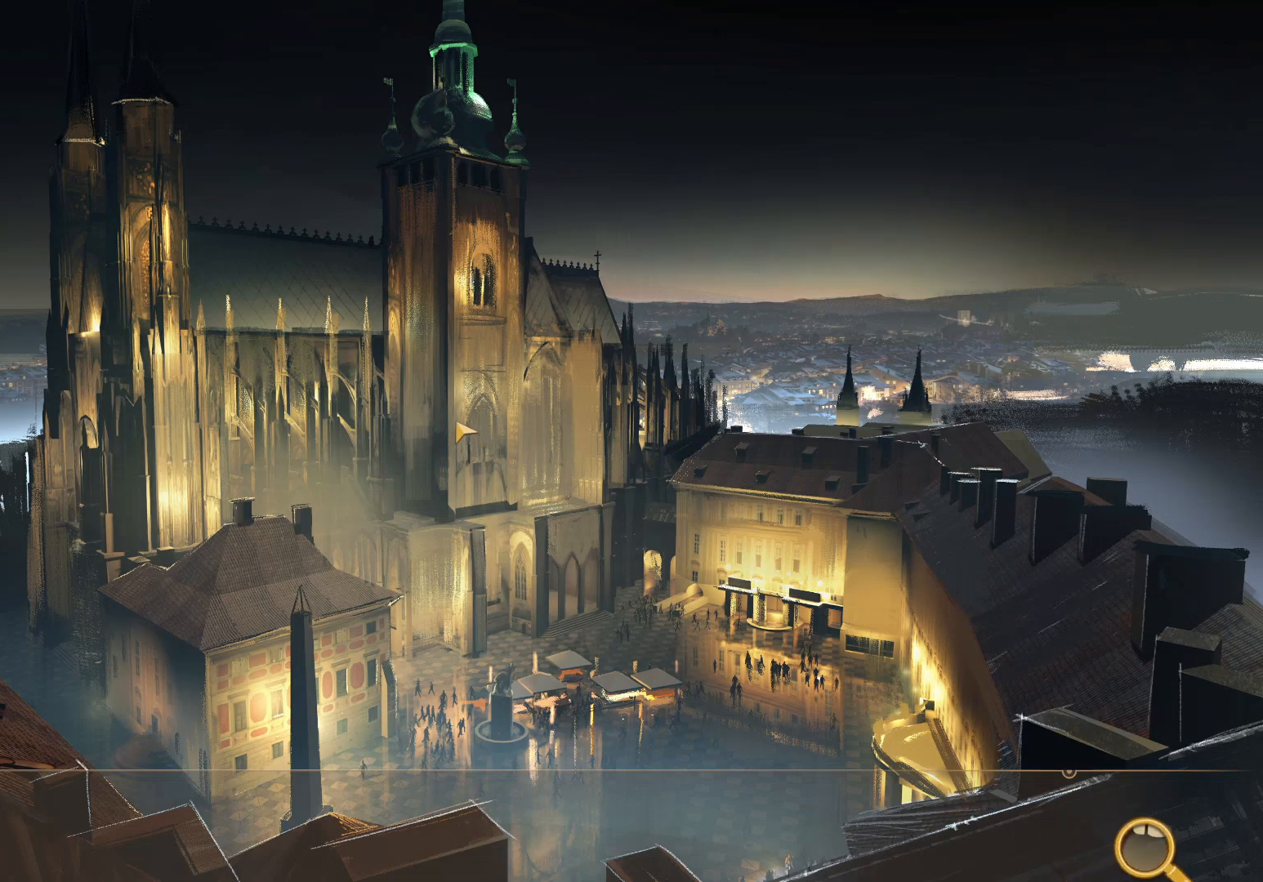
{"keys": ["a"], "mouse": [], "events": [[17, "w", "up"]]}
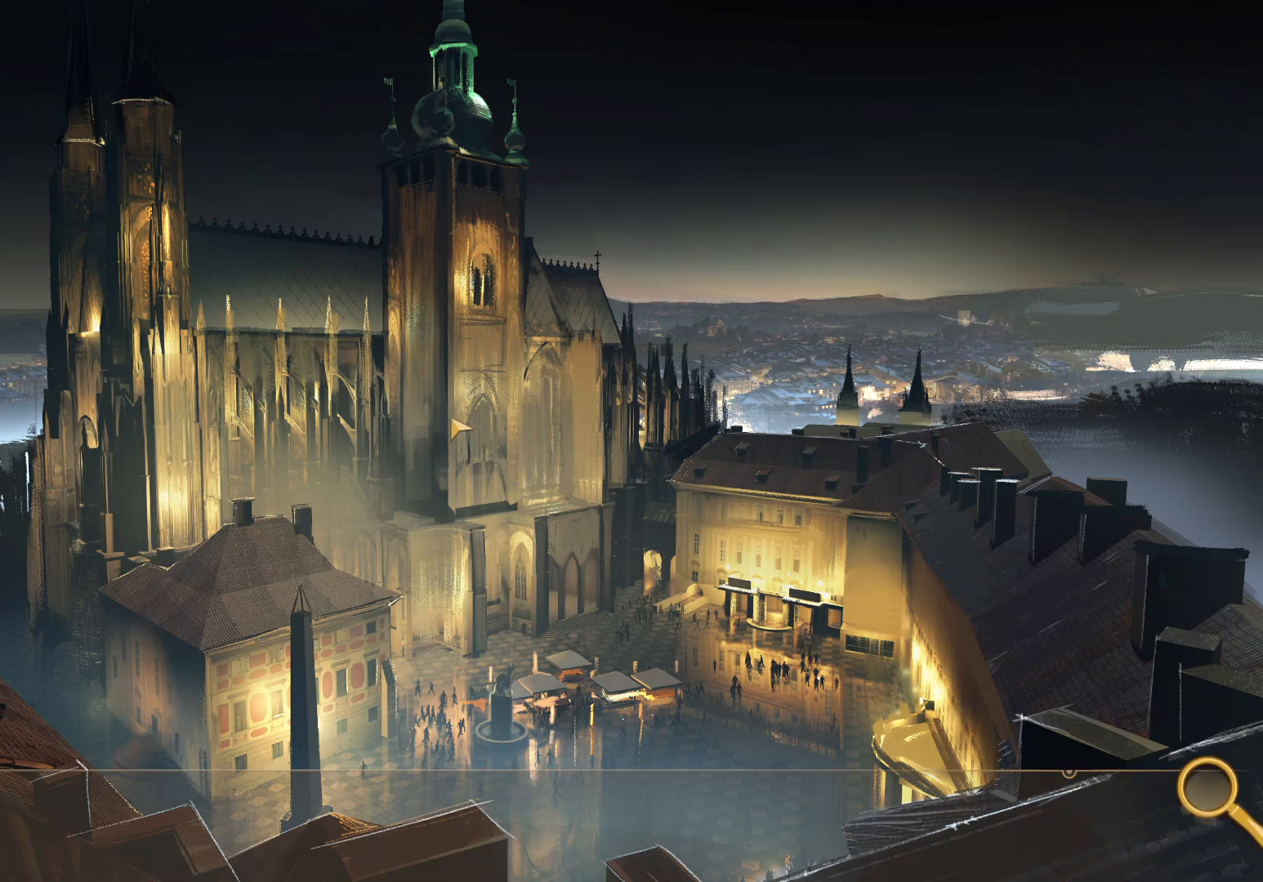
{"keys": ["a"], "mouse": [], "events": []}
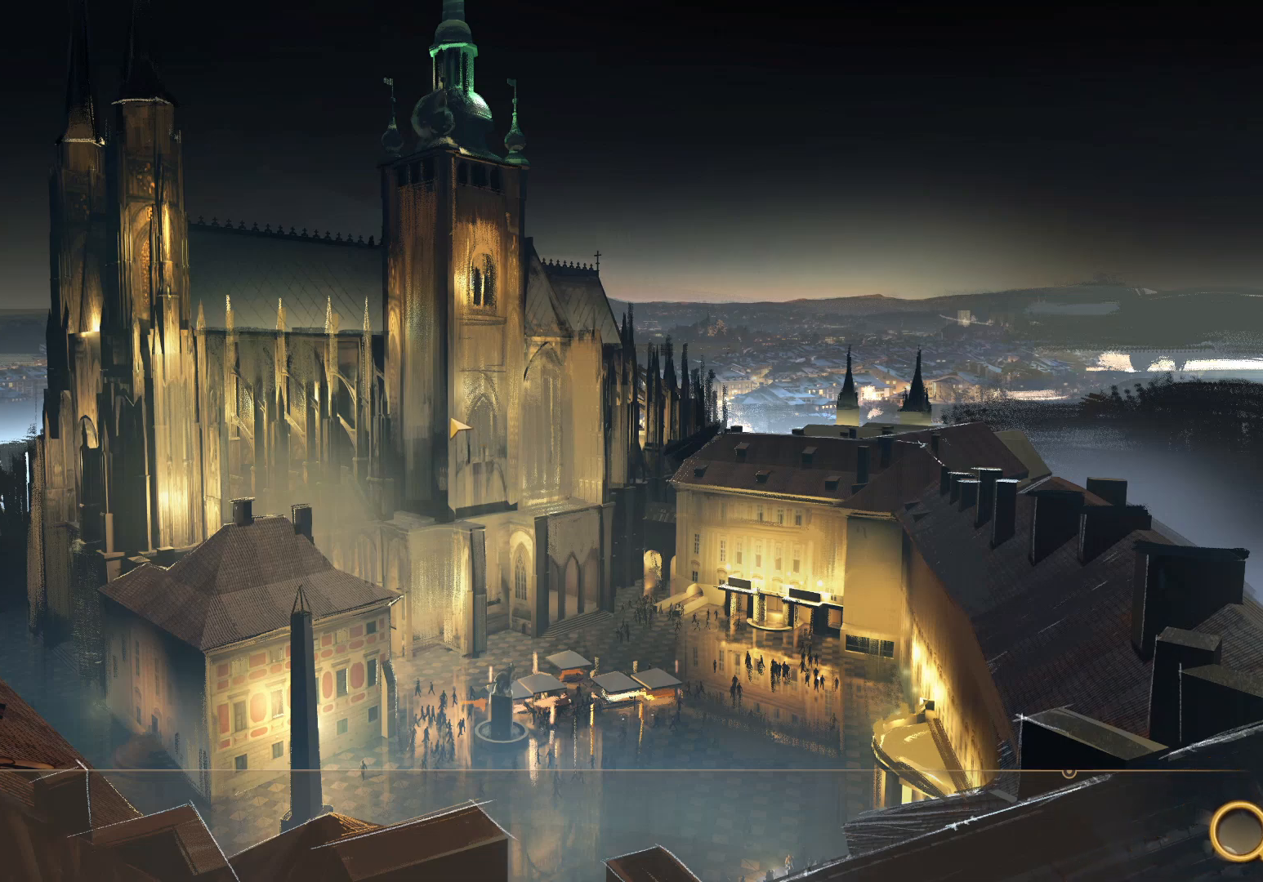
{"keys": ["a"], "mouse": [], "events": []}
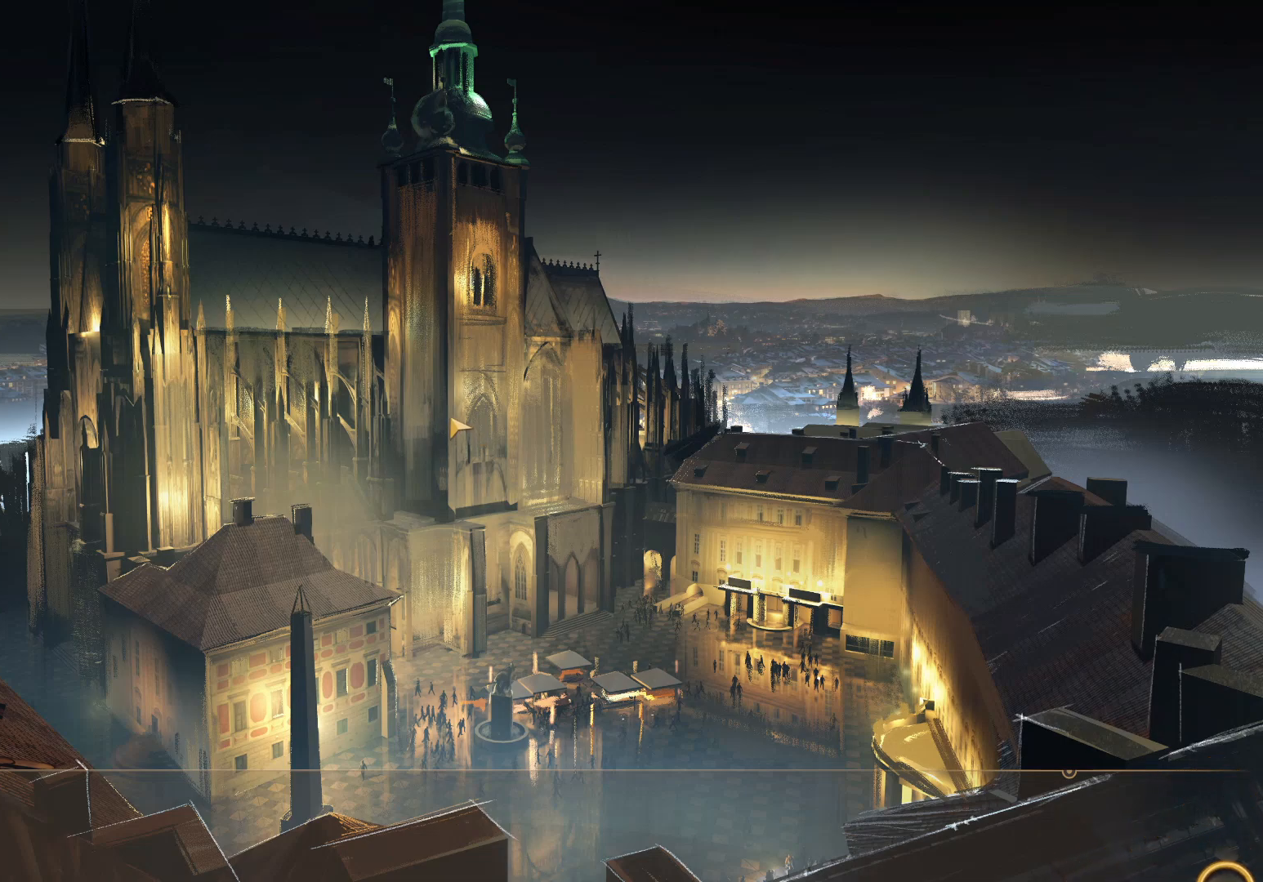
{"keys": ["a"], "mouse": [], "events": []}
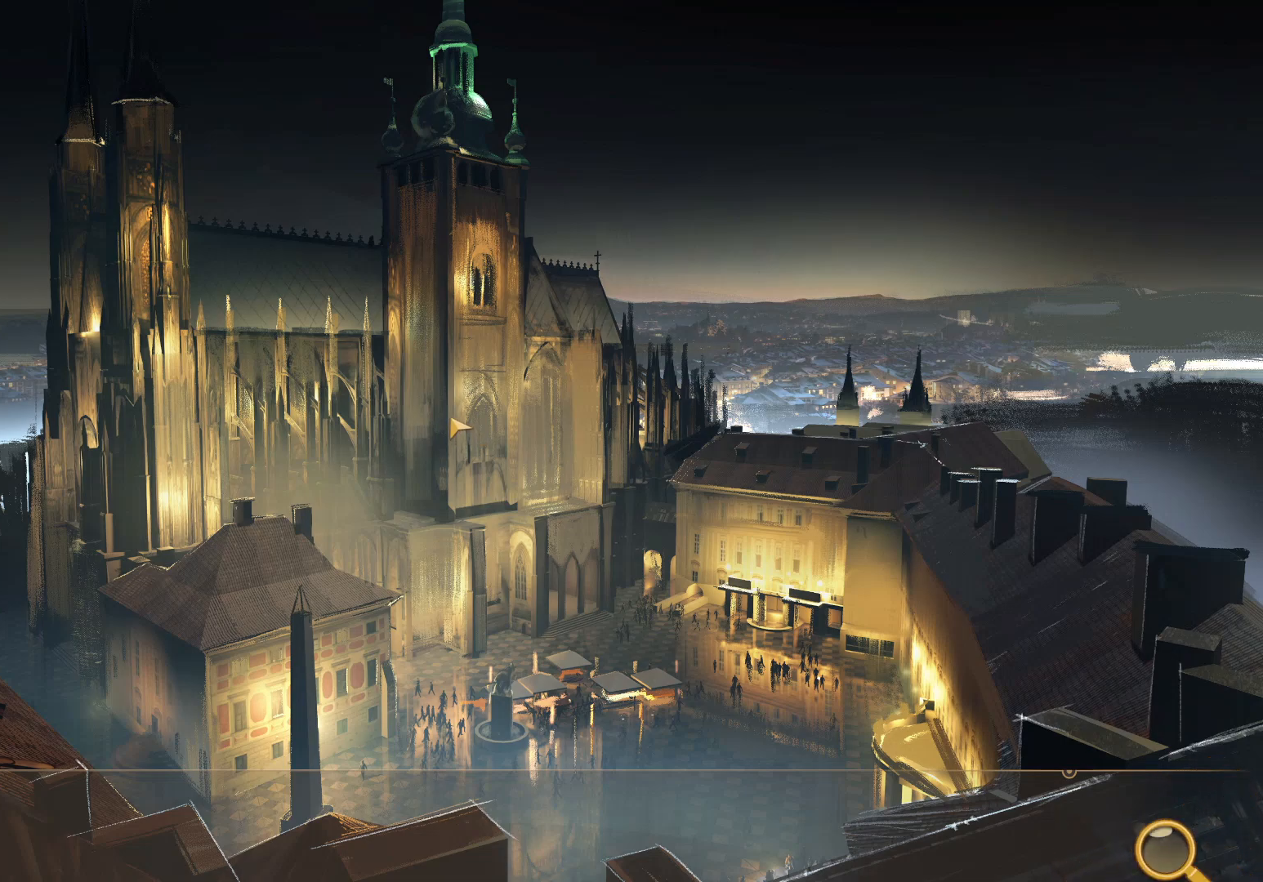
{"keys": ["a"], "mouse": [], "events": []}
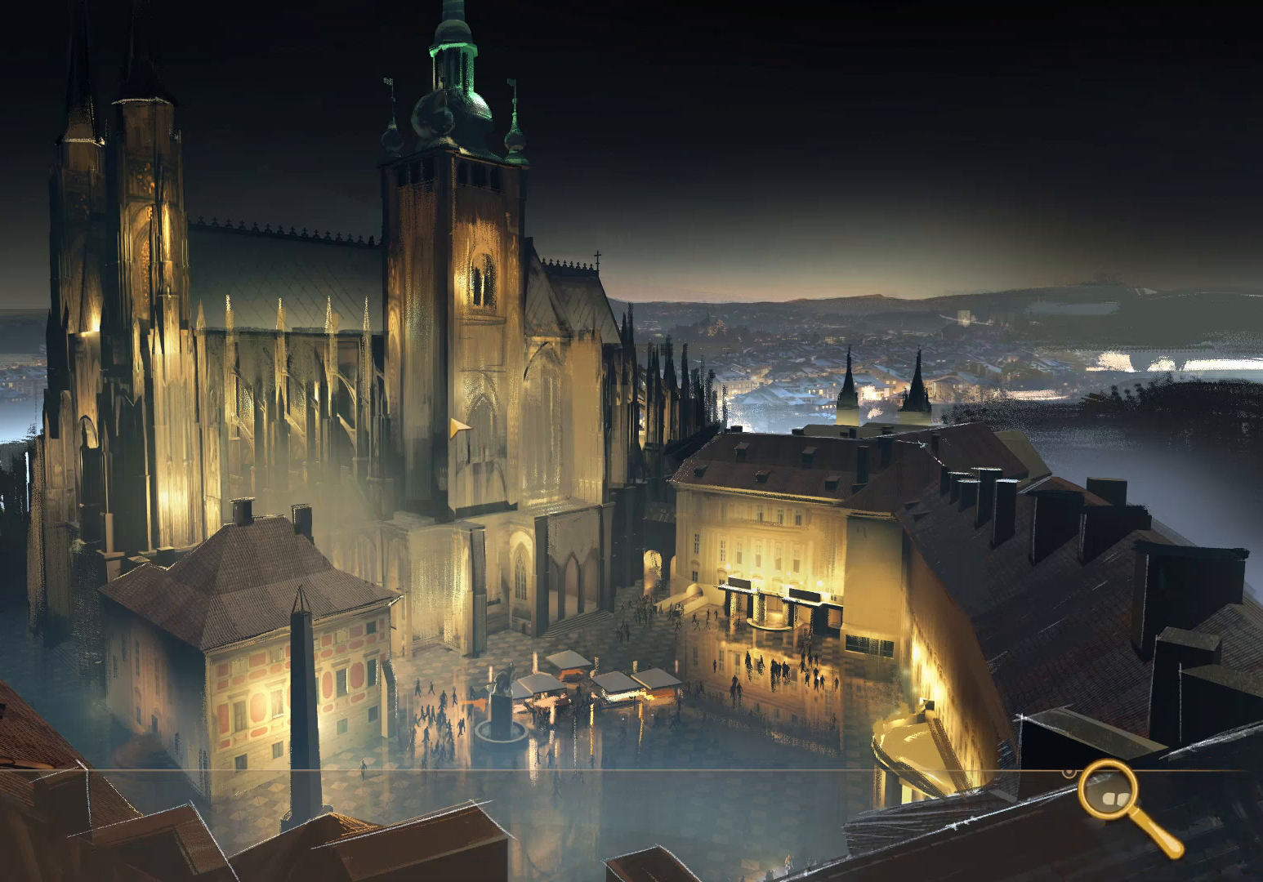
{"keys": ["a"], "mouse": [], "events": []}
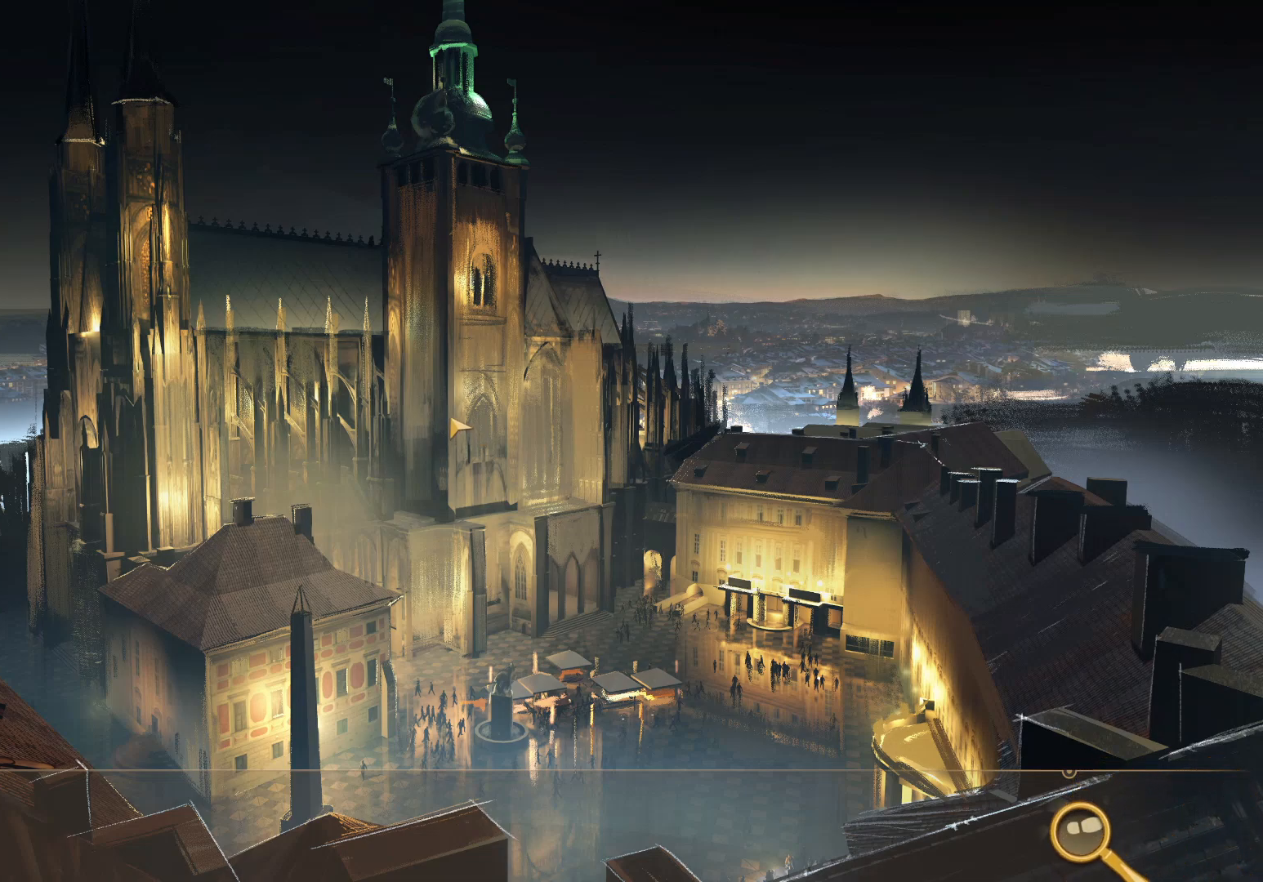
{"keys": ["a"], "mouse": [], "events": []}
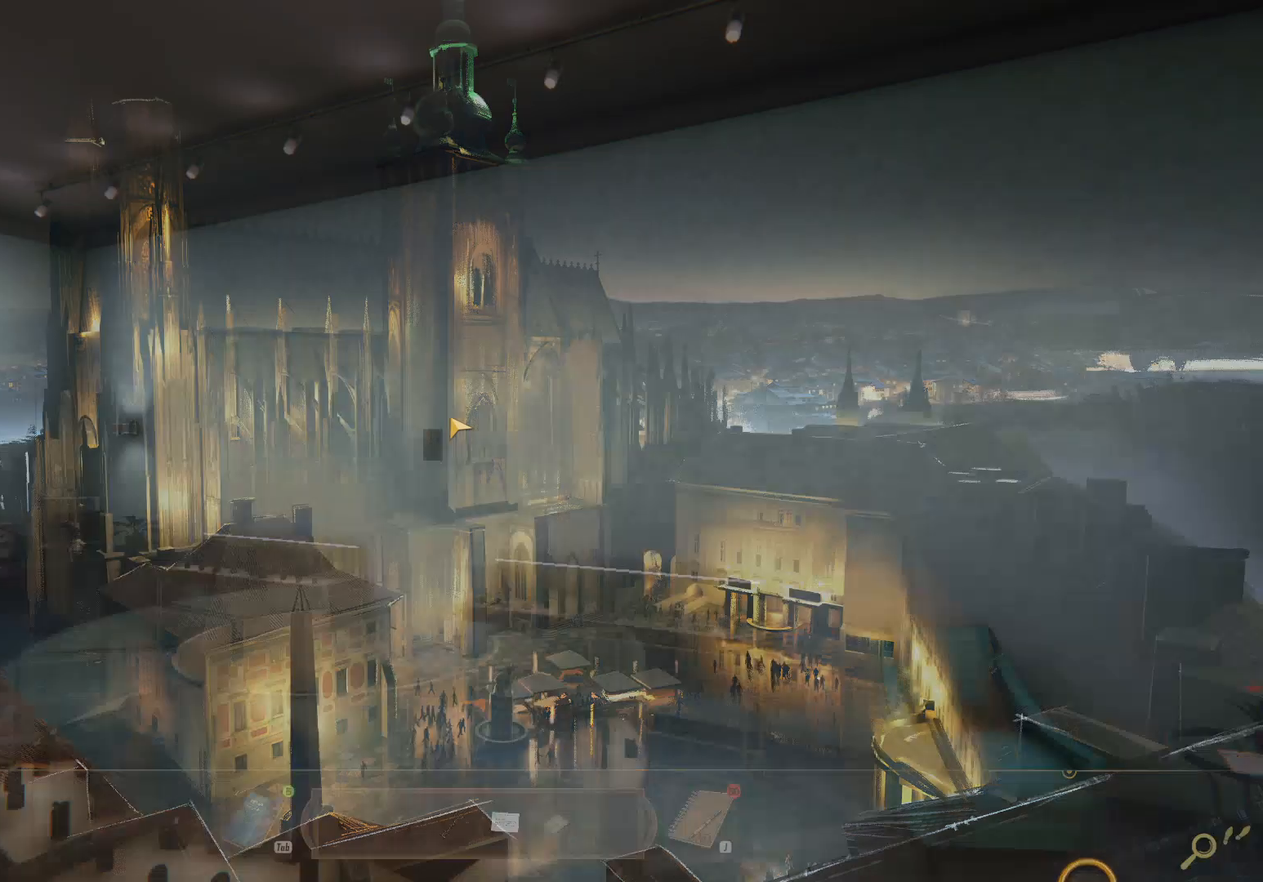
{"keys": ["a", "w"], "mouse": [], "events": [[267, "w", "down"]]}
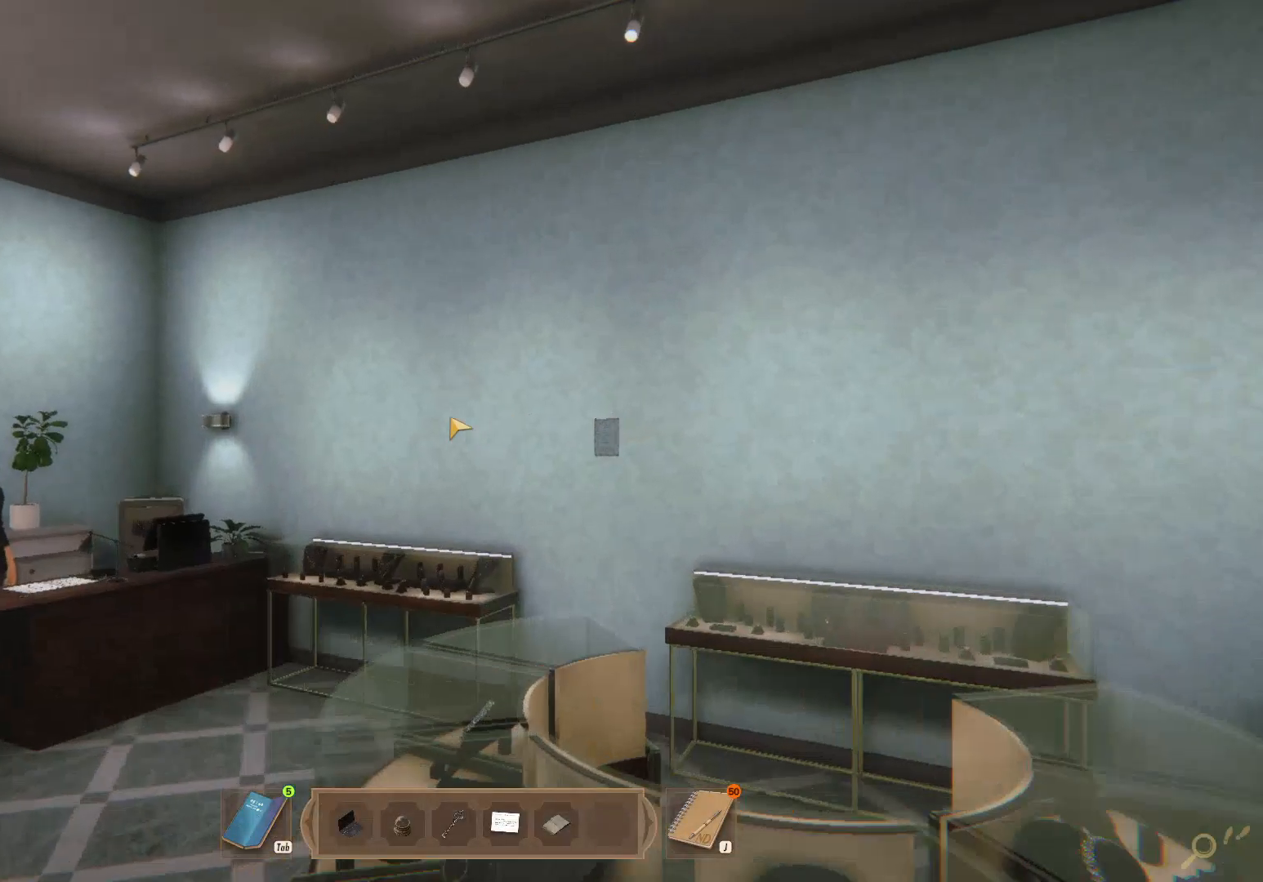
{"keys": ["w"], "mouse": ["left"], "events": [[33, "shift", "down"], [283, "mouse_left", "down"], [383, "mouse_left", "up"], [417, "a", "up"], [417, "shift", "up"], [467, "mouse_left", "down"]]}
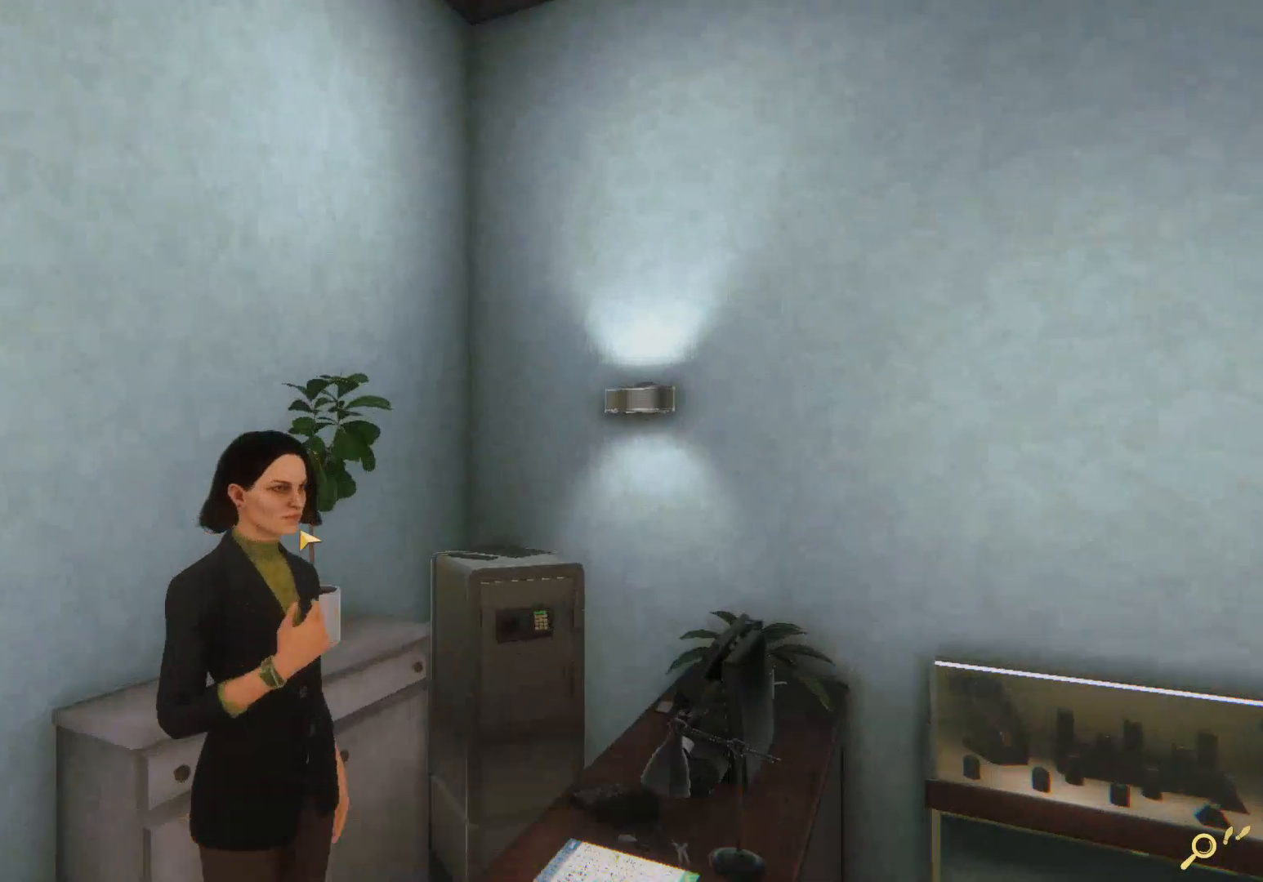
{"keys": [], "mouse": [], "events": [[17, "a", "down"], [83, "w", "up"], [183, "mouse_left", "up"], [233, "a", "up"]]}
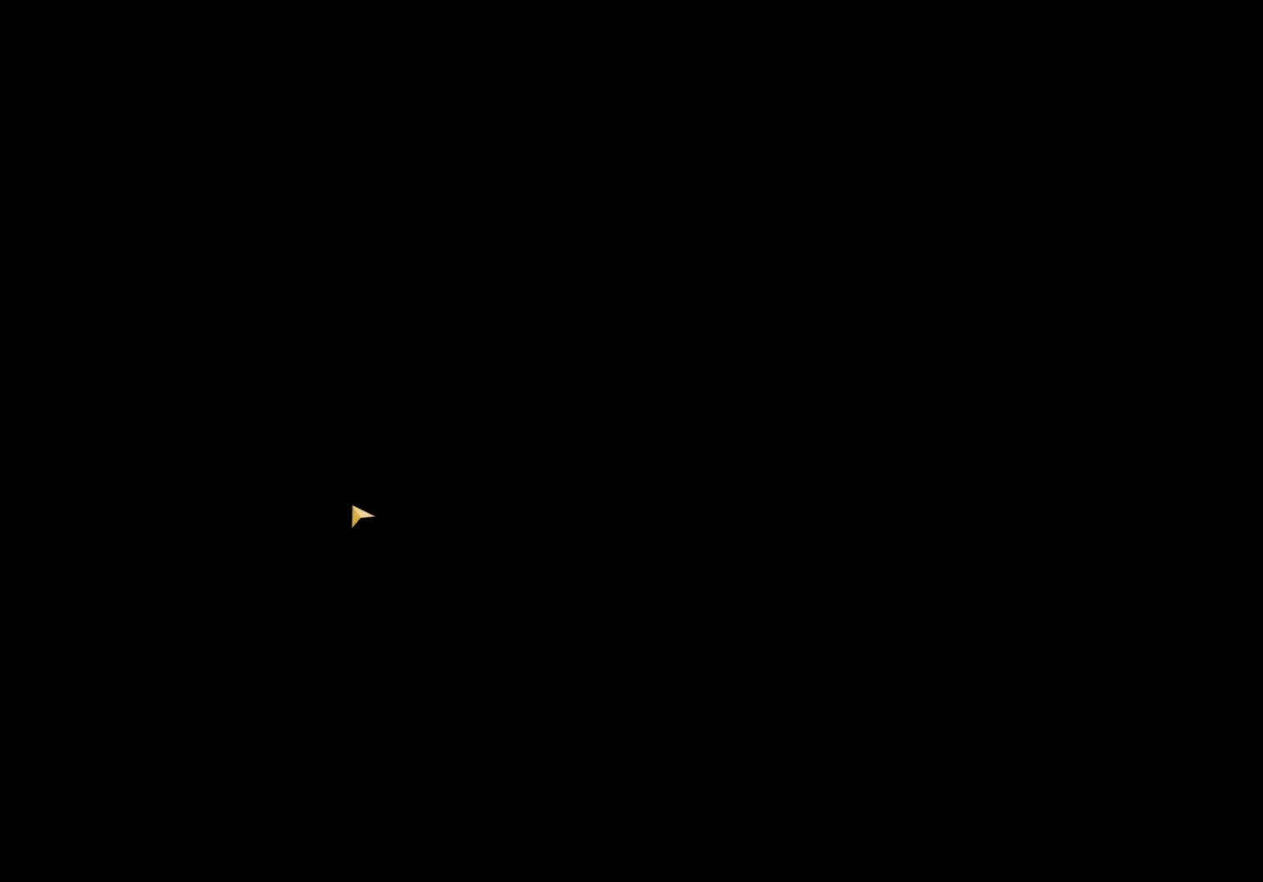
{"keys": [], "mouse": ["left"], "events": [[350, "mouse_left", "down"], [417, "mouse_left", "up"], [500, "mouse_left", "down"]]}
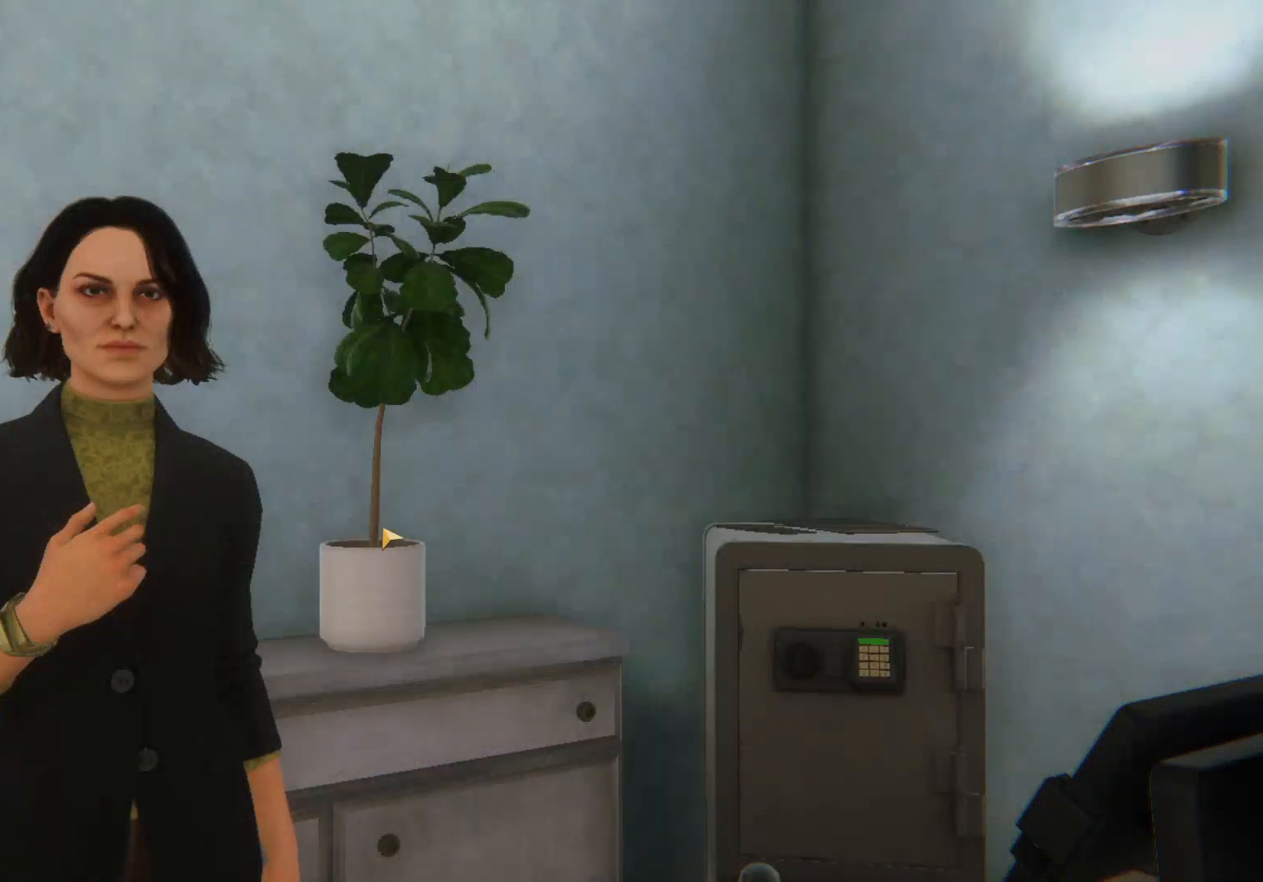
{"keys": [], "mouse": ["left"], "events": [[67, "mouse_left", "up"], [150, "mouse_left", "down"], [217, "mouse_left", "up"], [283, "mouse_left", "down"], [350, "mouse_left", "up"], [433, "mouse_left", "down"]]}
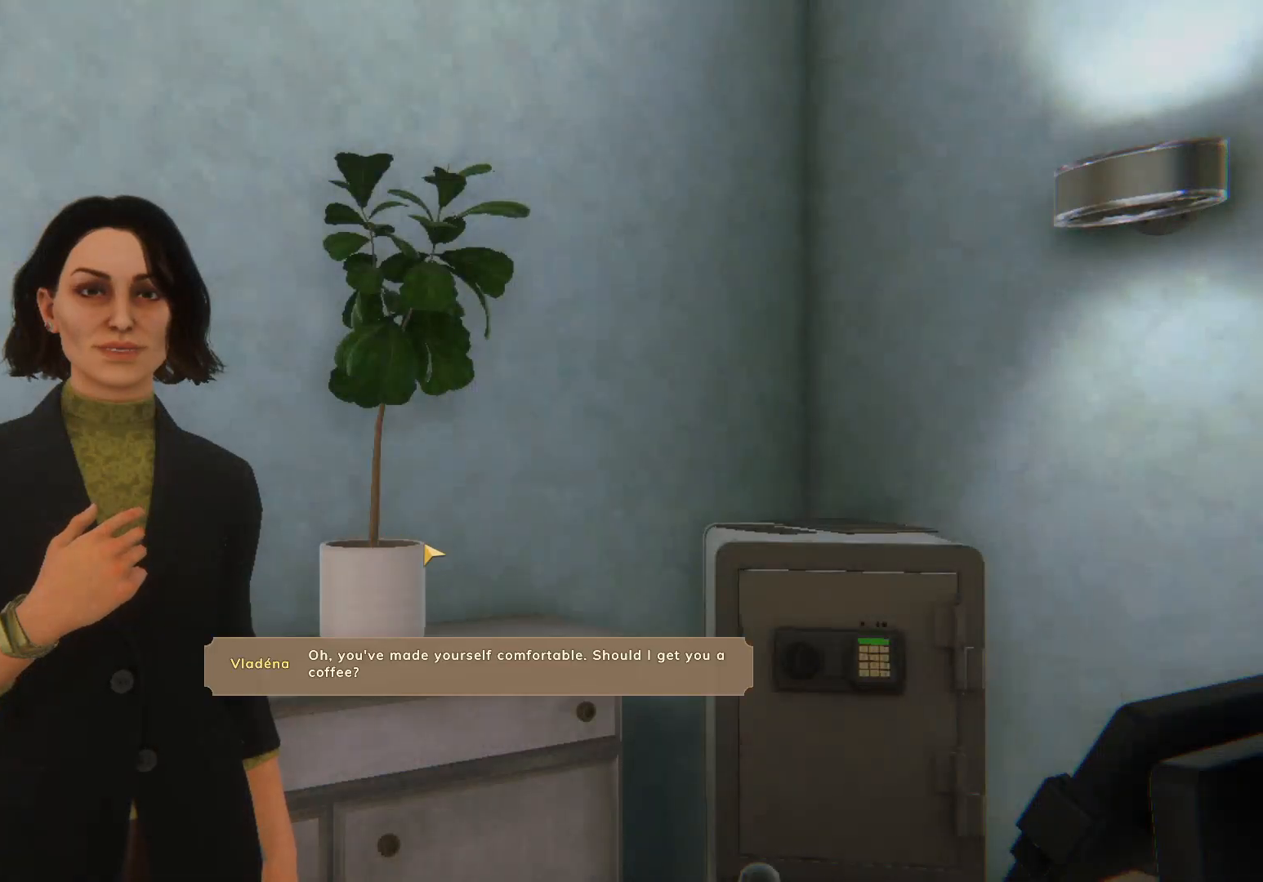
{"keys": [], "mouse": ["left"], "events": [[17, "mouse_left", "up"], [83, "mouse_left", "down"], [100, "mouse_left", "up"], [200, "mouse_left", "down"], [267, "mouse_left", "up"], [367, "mouse_left", "down"], [433, "mouse_left", "up"], [483, "mouse_left", "down"]]}
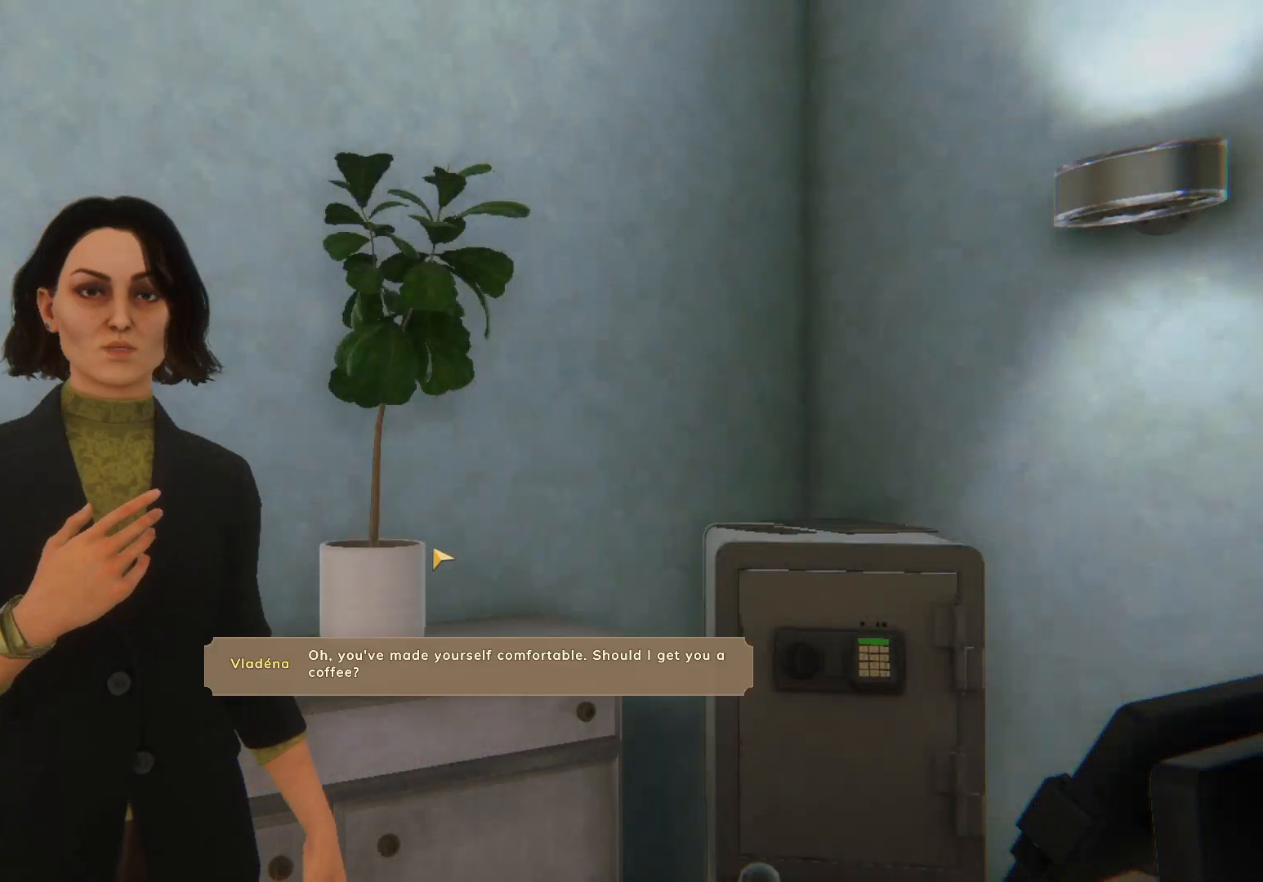
{"keys": [], "mouse": [], "events": [[83, "mouse_left", "up"], [117, "mouse_left", "down"], [183, "mouse_left", "up"], [250, "mouse_left", "down"], [333, "mouse_left", "up"], [417, "mouse_left", "down"], [467, "mouse_left", "up"]]}
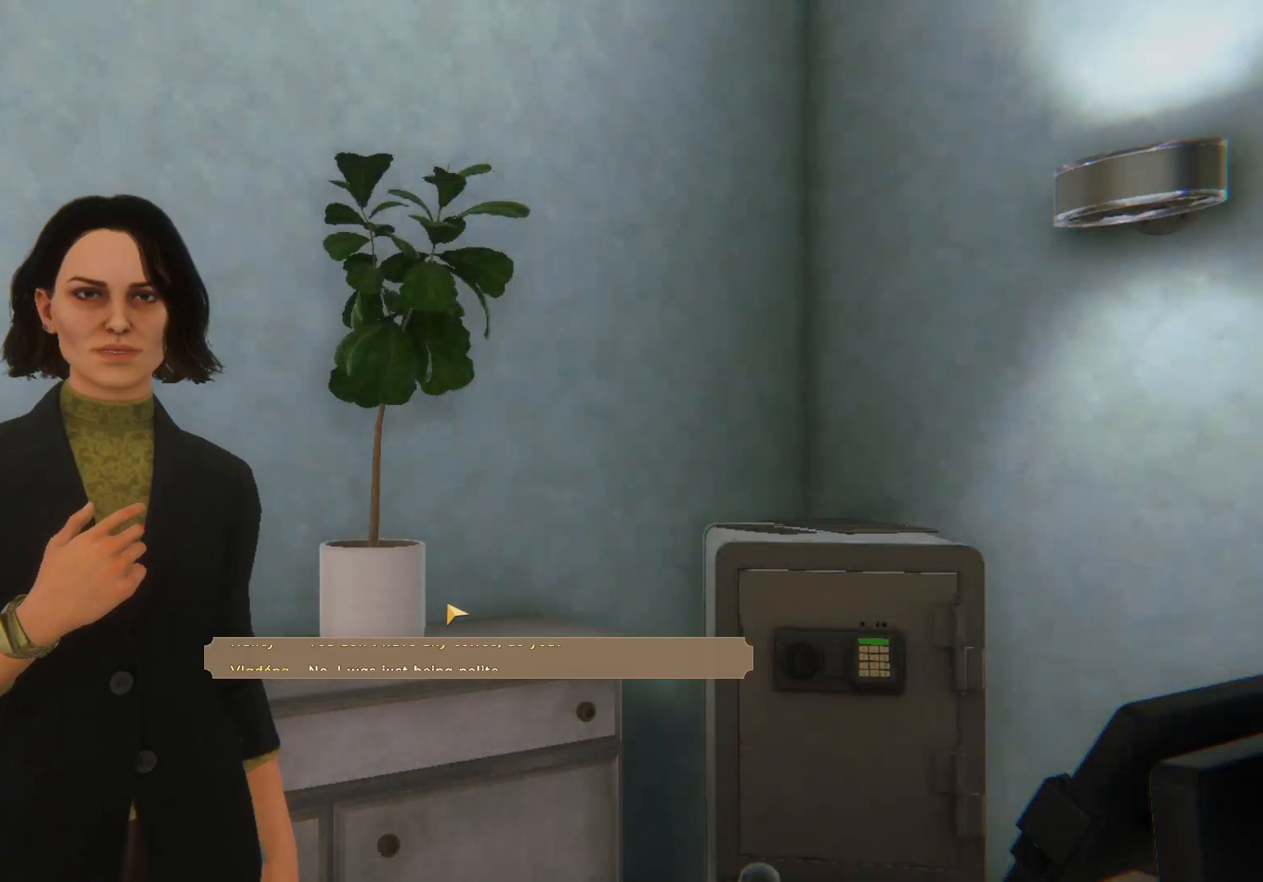
{"keys": [], "mouse": ["left"], "events": [[17, "mouse_left", "down"], [117, "mouse_left", "up"], [183, "mouse_left", "down"], [250, "mouse_left", "up"], [300, "mouse_left", "down"], [367, "mouse_left", "up"], [433, "mouse_left", "down"]]}
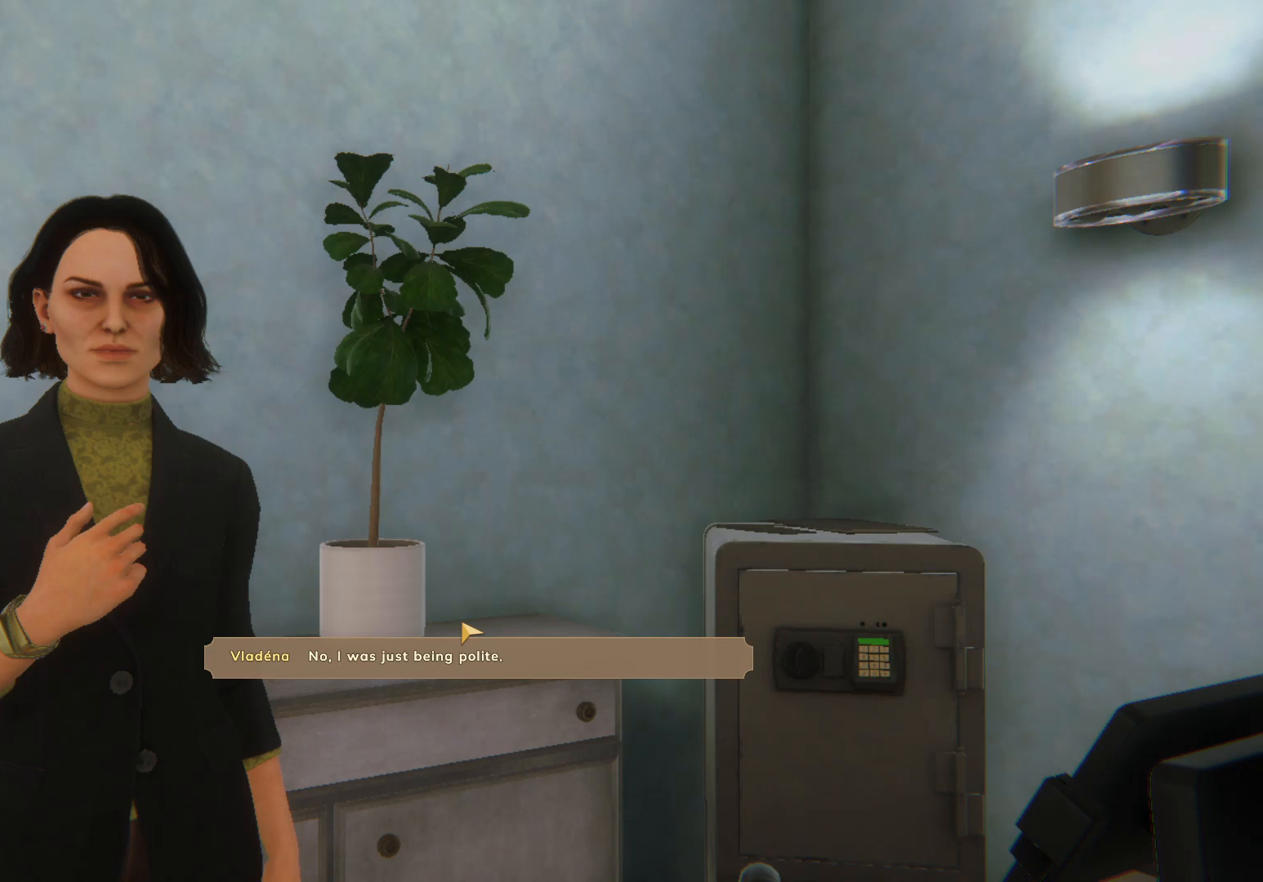
{"keys": [], "mouse": [], "events": [[17, "mouse_left", "up"], [67, "mouse_left", "down"], [133, "mouse_left", "up"], [200, "mouse_left", "down"], [300, "mouse_left", "up"], [350, "mouse_left", "down"], [433, "mouse_left", "up"]]}
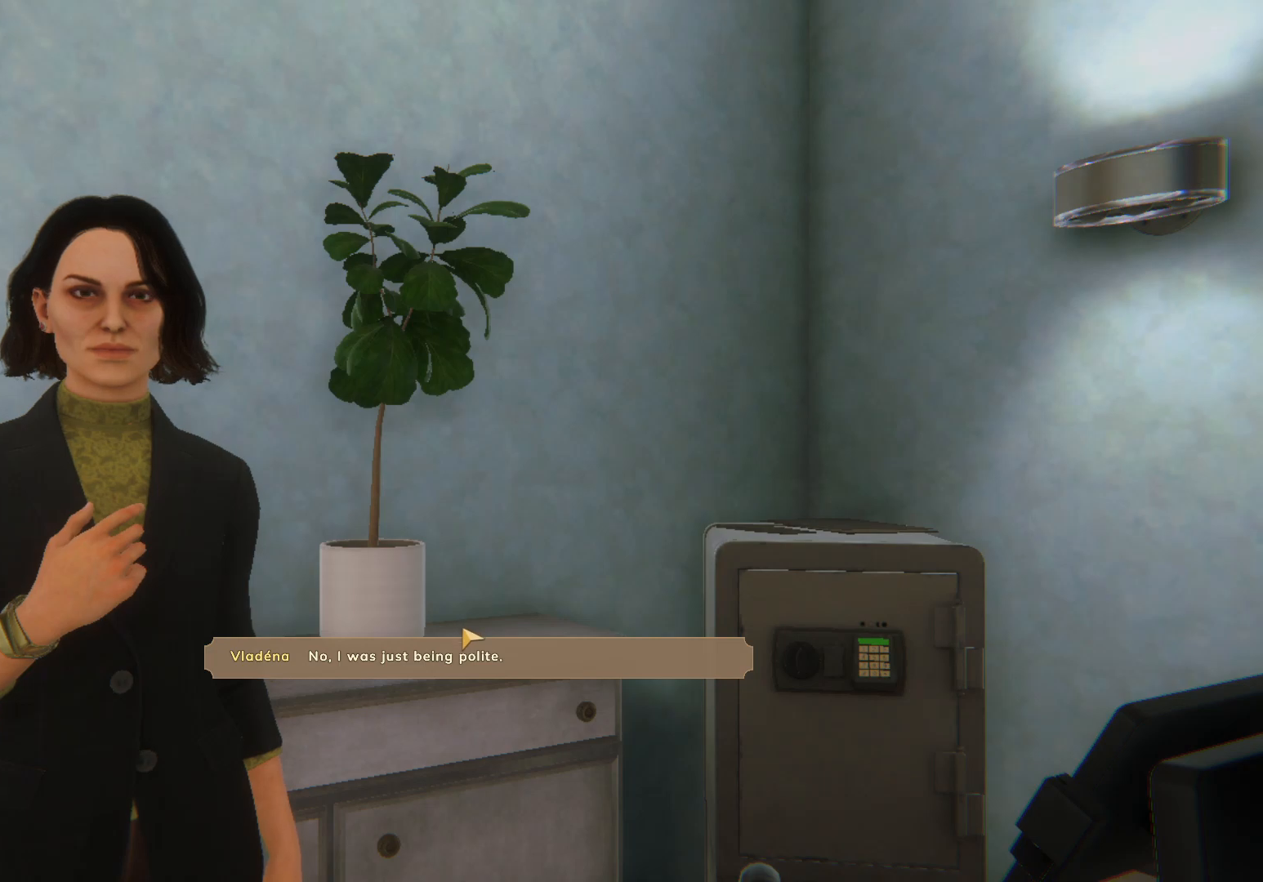
{"keys": [], "mouse": ["left"], "events": [[467, "mouse_left", "down"]]}
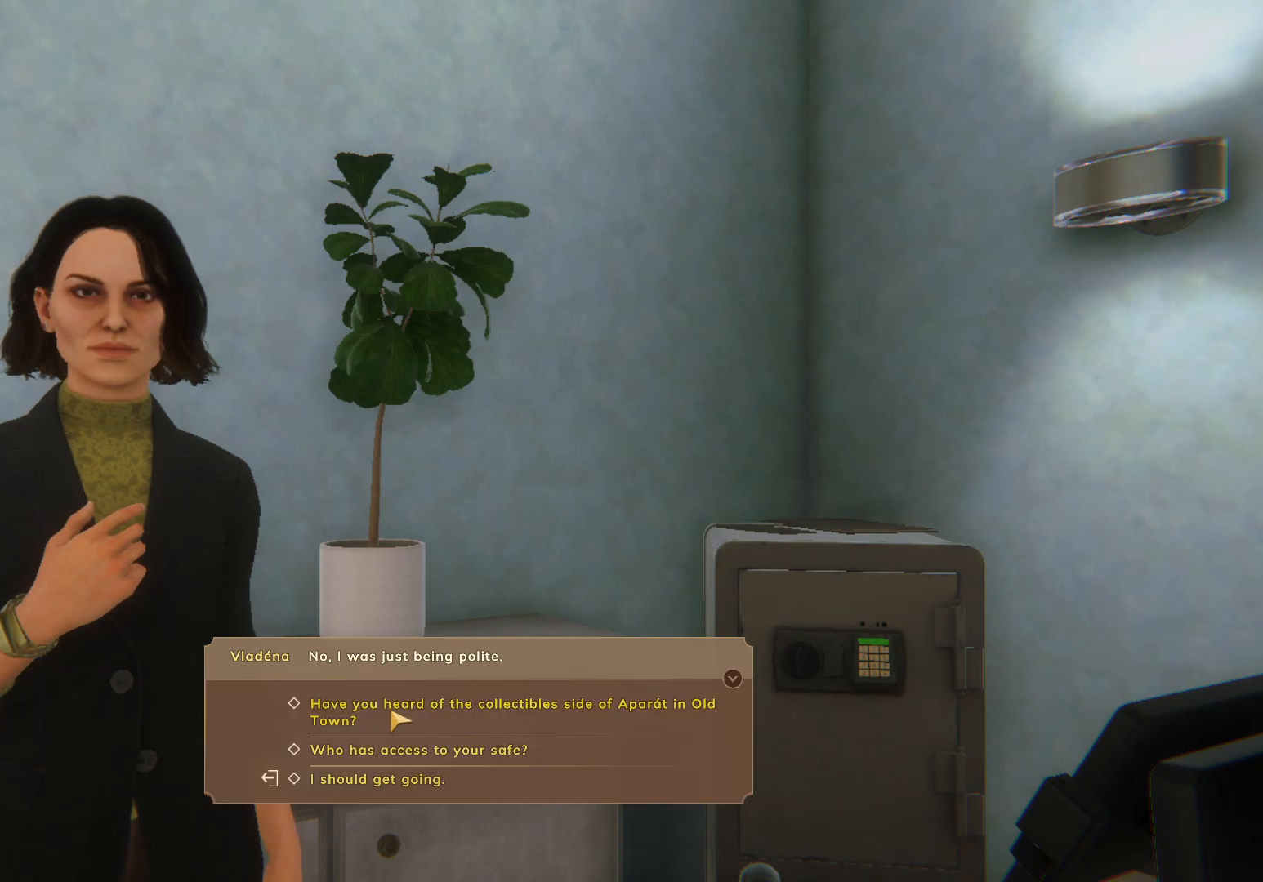
{"keys": [], "mouse": [], "events": [[33, "mouse_left", "up"], [83, "mouse_left", "down"], [133, "mouse_left", "up"], [233, "mouse_left", "down"], [300, "mouse_left", "up"], [333, "mouse_left", "down"], [433, "mouse_left", "up"]]}
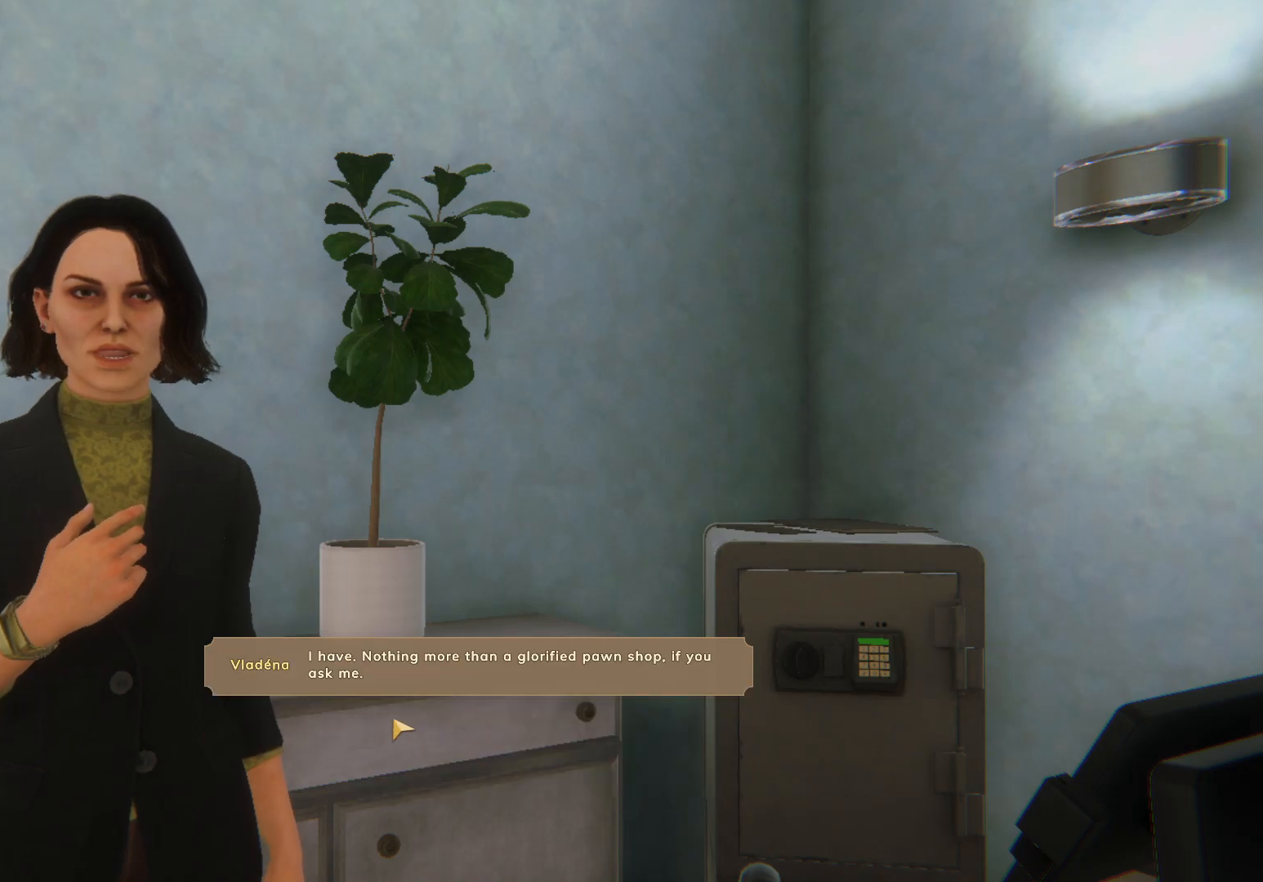
{"keys": [], "mouse": [], "events": [[17, "mouse_left", "down"], [50, "mouse_left", "up"], [150, "mouse_left", "down"], [200, "mouse_left", "up"], [267, "mouse_left", "down"], [333, "mouse_left", "up"], [400, "mouse_left", "down"], [483, "mouse_left", "up"]]}
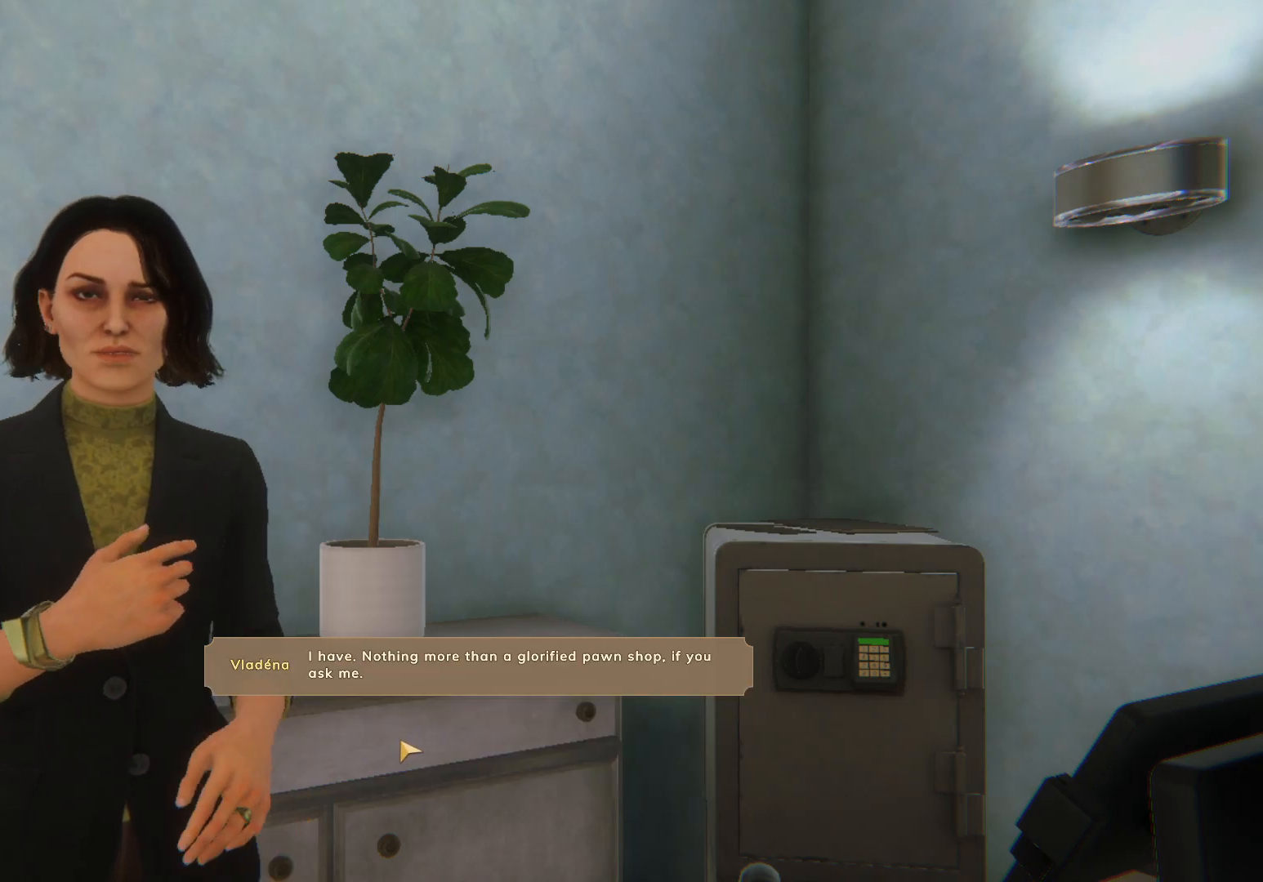
{"keys": [], "mouse": ["left"], "events": [[83, "mouse_left", "down"], [283, "mouse_left", "up"], [333, "mouse_left", "down"], [417, "mouse_left", "up"], [483, "mouse_left", "down"]]}
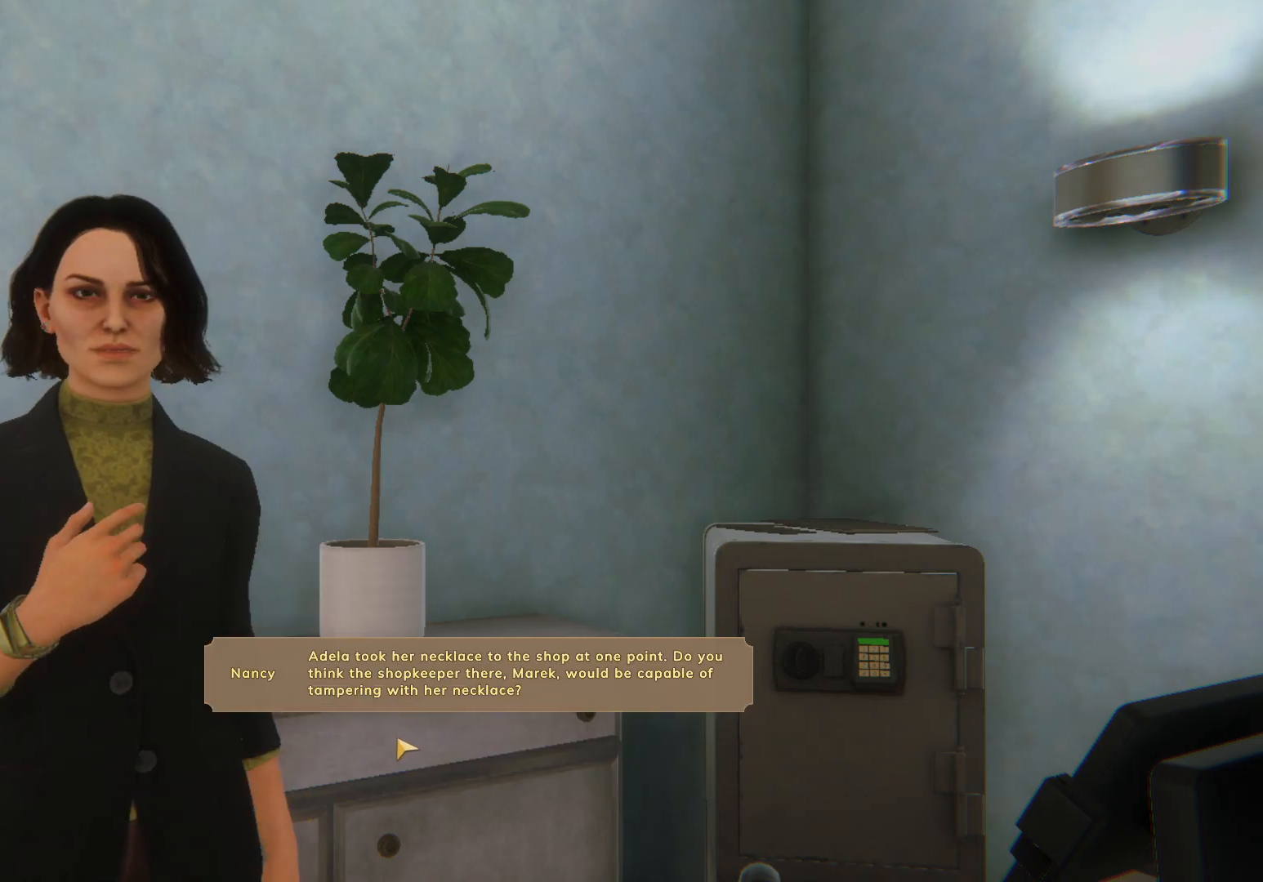
{"keys": [], "mouse": [], "events": [[83, "mouse_left", "up"], [133, "mouse_left", "down"], [267, "mouse_left", "up"], [333, "mouse_left", "down"], [367, "mouse_left", "up"], [433, "mouse_left", "down"], [500, "mouse_left", "up"]]}
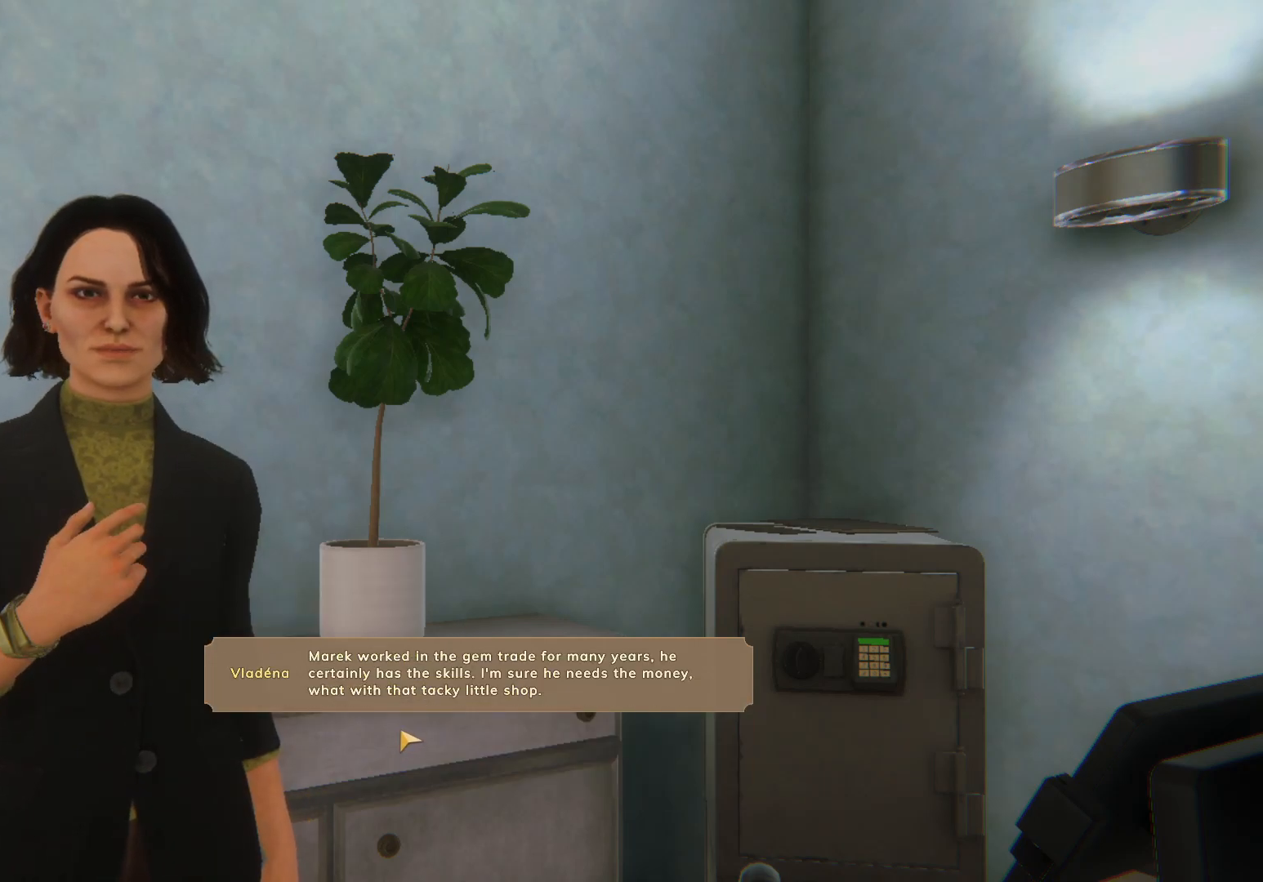
{"keys": [], "mouse": [], "events": [[67, "mouse_left", "down"], [183, "mouse_left", "up"], [217, "mouse_left", "down"], [283, "mouse_left", "up"], [383, "mouse_left", "down"], [467, "mouse_left", "up"]]}
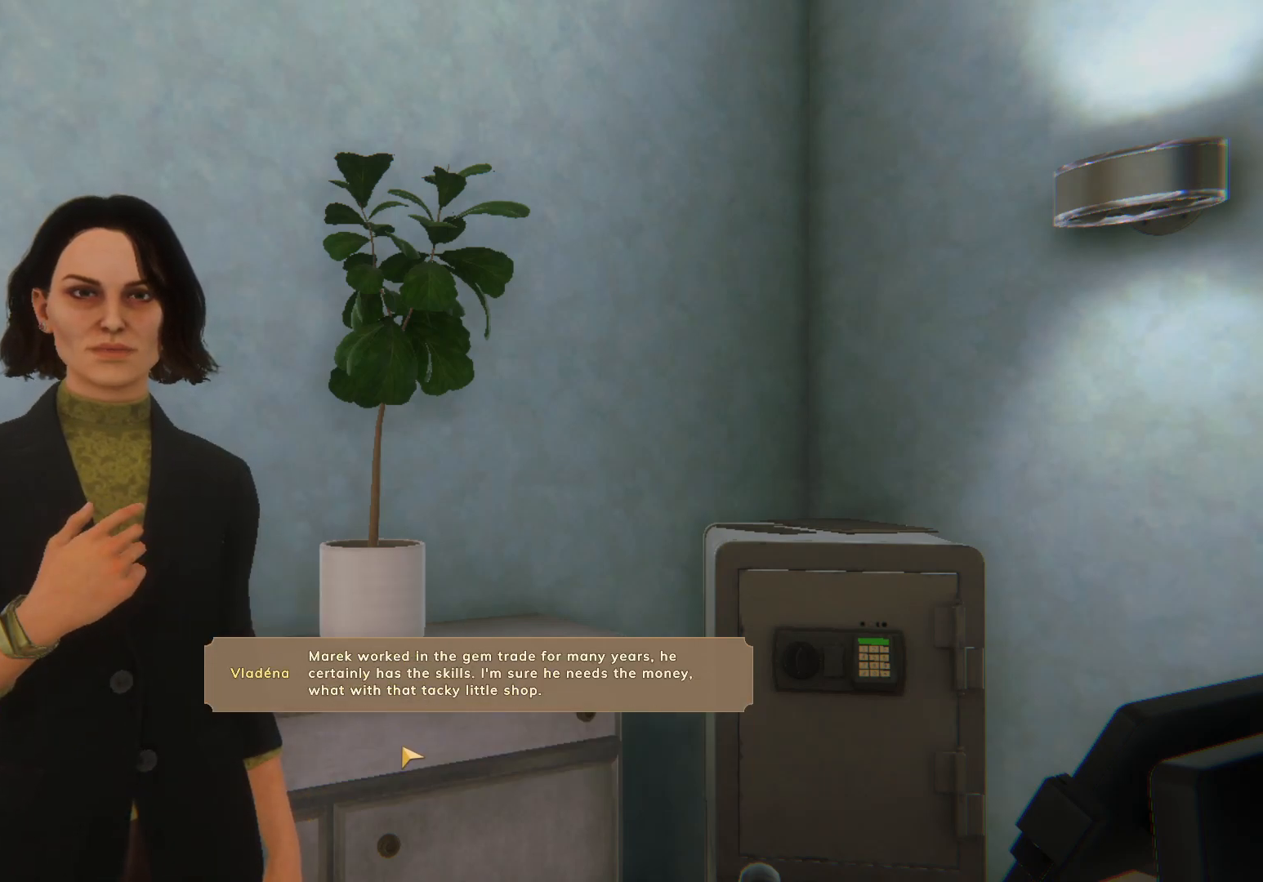
{"keys": [], "mouse": [], "events": [[17, "mouse_left", "down"], [100, "mouse_left", "up"]]}
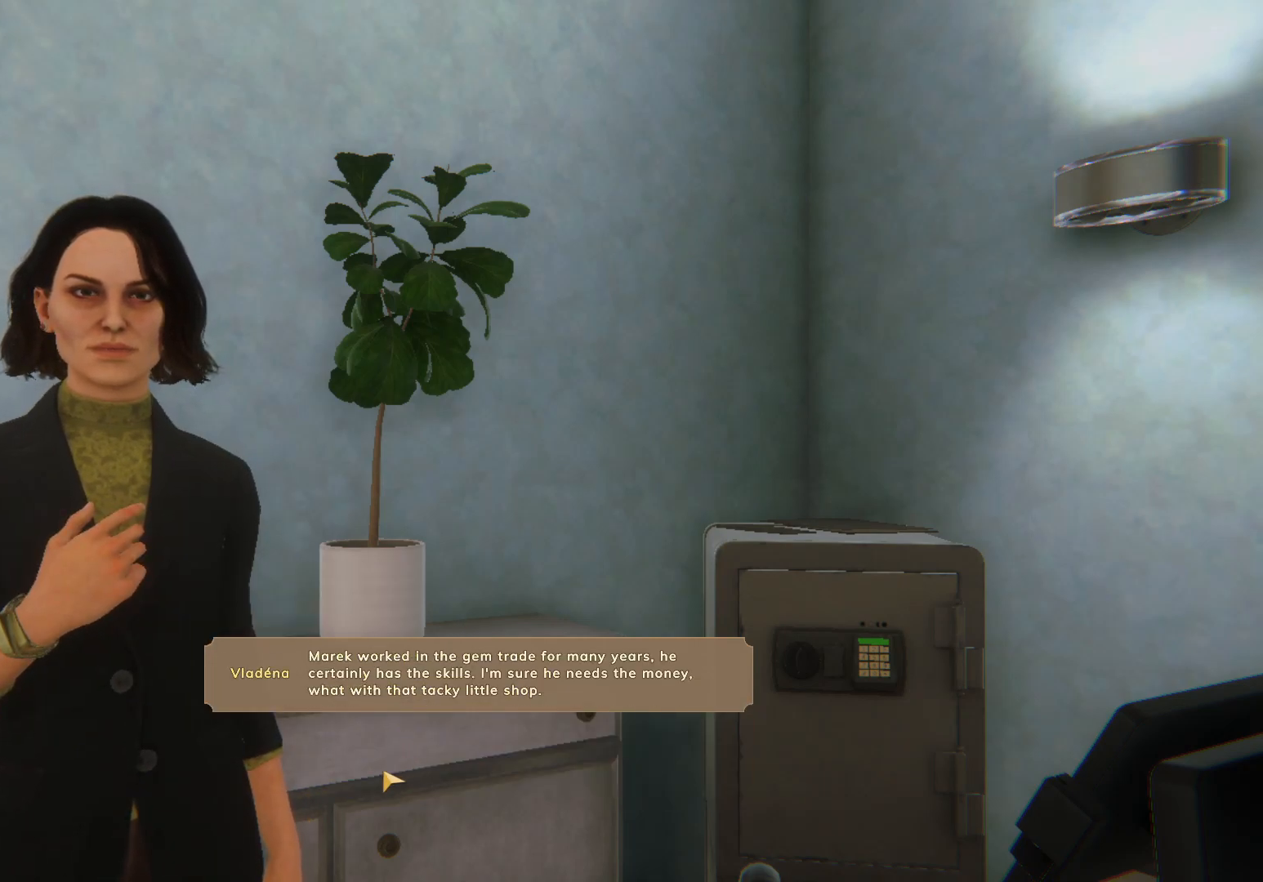
{"keys": [], "mouse": [], "events": [[267, "mouse_left", "down"], [333, "mouse_left", "up"]]}
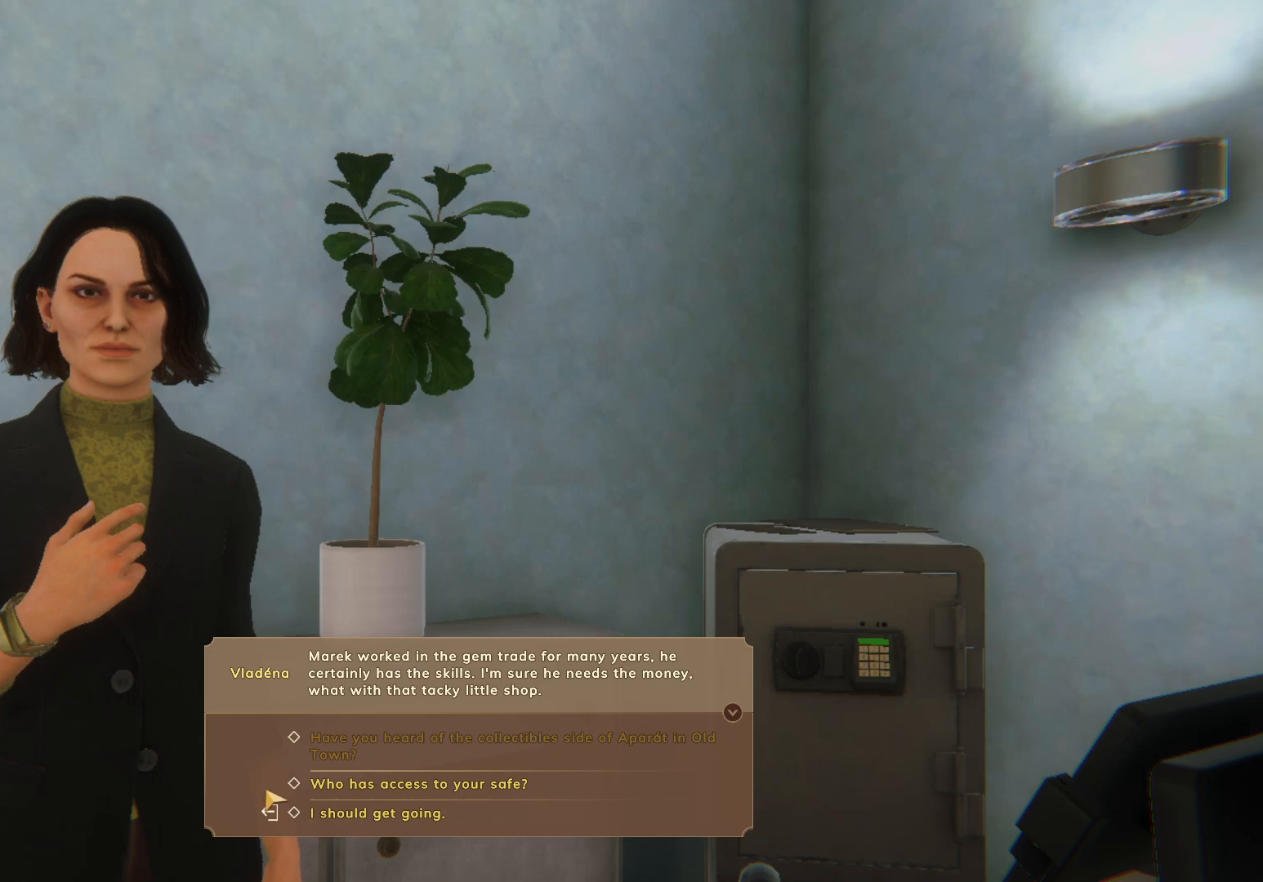
{"keys": [], "mouse": [], "events": [[233, "mouse_left", "down"], [350, "mouse_left", "up"], [383, "mouse_left", "down"], [450, "mouse_left", "up"]]}
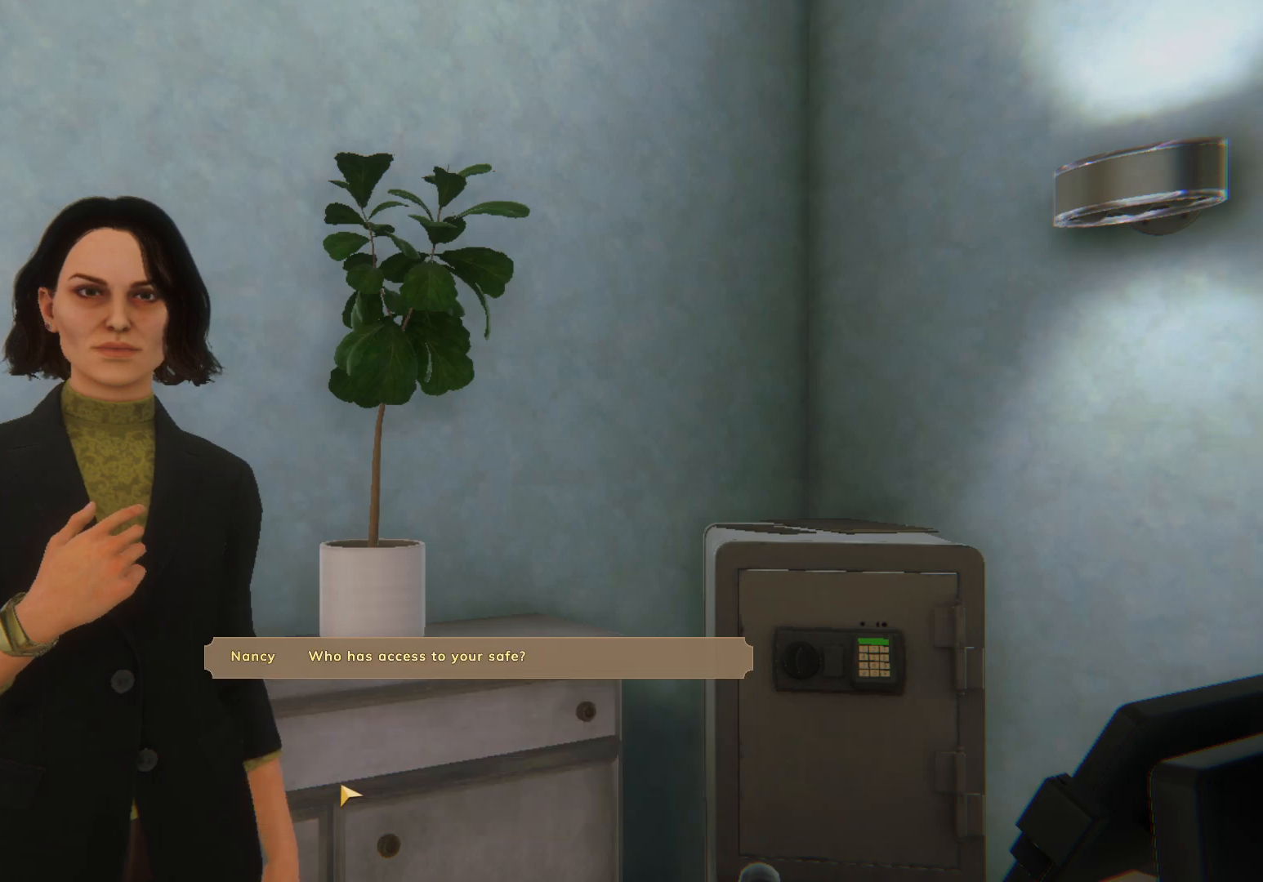
{"keys": [], "mouse": [], "events": [[33, "mouse_left", "down"], [100, "mouse_left", "up"], [150, "mouse_left", "down"], [217, "mouse_left", "up"], [300, "mouse_left", "down"], [367, "mouse_left", "up"], [417, "mouse_left", "down"], [483, "mouse_left", "up"]]}
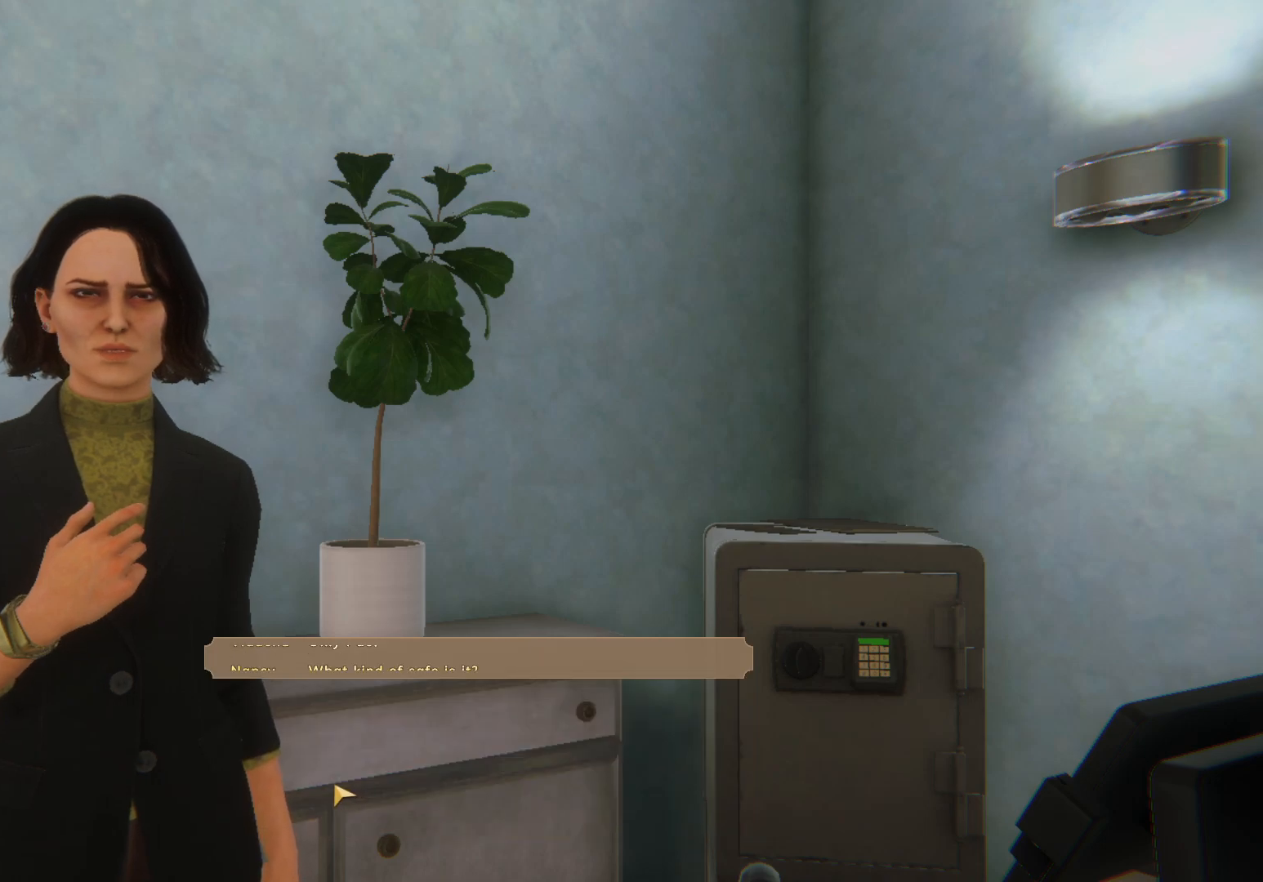
{"keys": ["a", "w"], "mouse": ["left"], "events": [[50, "mouse_left", "down"], [133, "mouse_left", "up"], [200, "mouse_left", "down"], [267, "mouse_left", "up"], [333, "mouse_left", "down"], [333, "w", "down"], [400, "a", "down"], [433, "mouse_left", "up"], [483, "mouse_left", "down"]]}